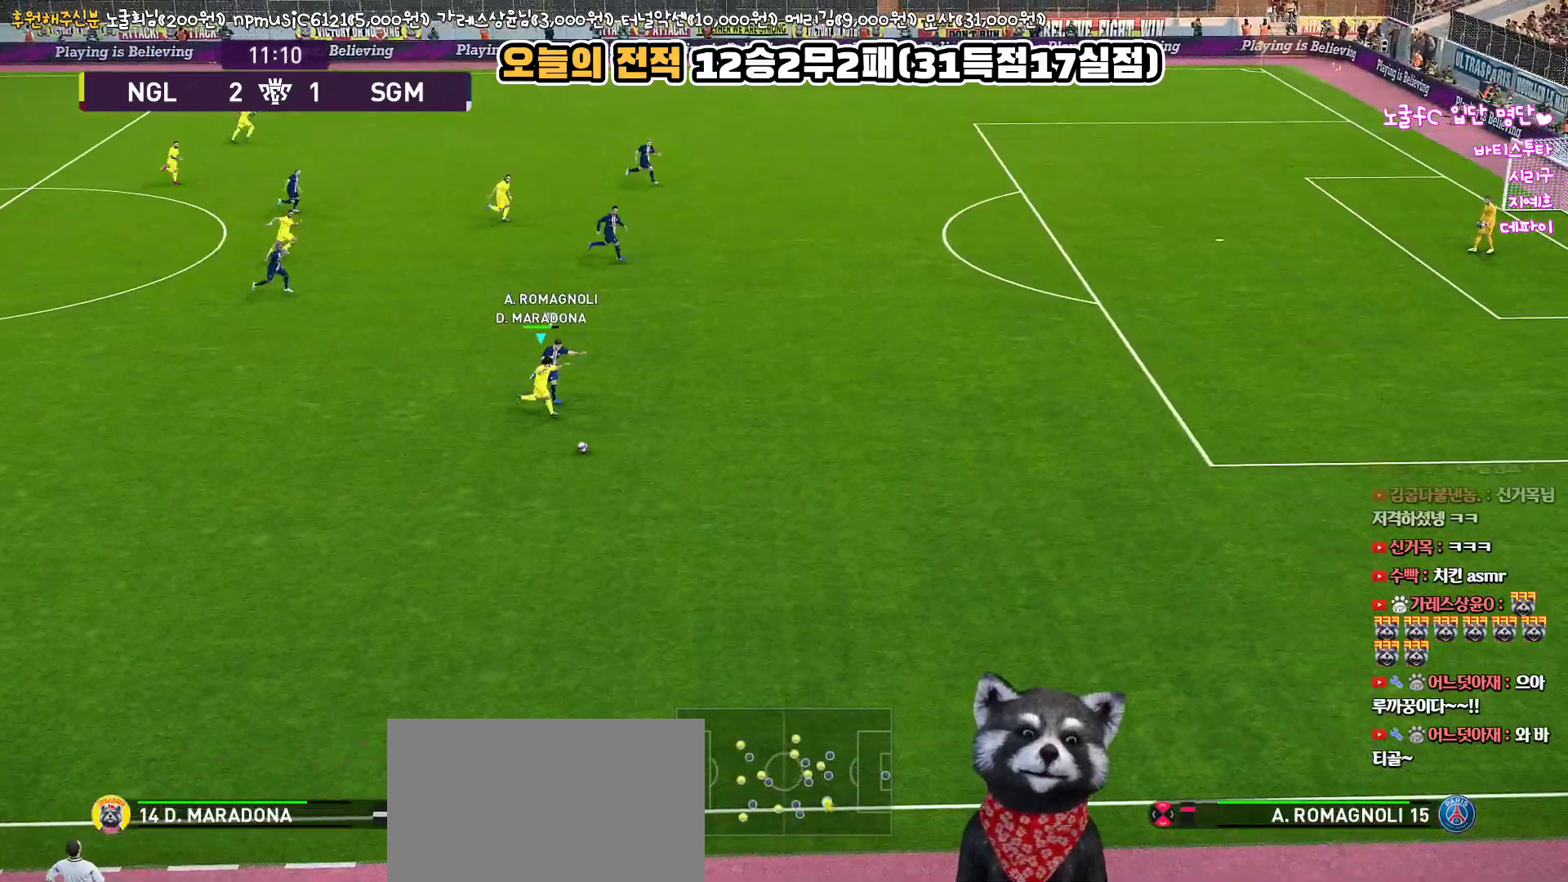
Gameplay with a controller (PlayStation layout); each line is a JSON object with the inputs held at the frame after it. "events" lists button and stick changes between this image and that frame as [ms after this image, input, new state], when the widget could be followed in between.
{"buttons": ["R1", "L3"], "left_stick": "down-right", "right_stick": "center", "events": []}
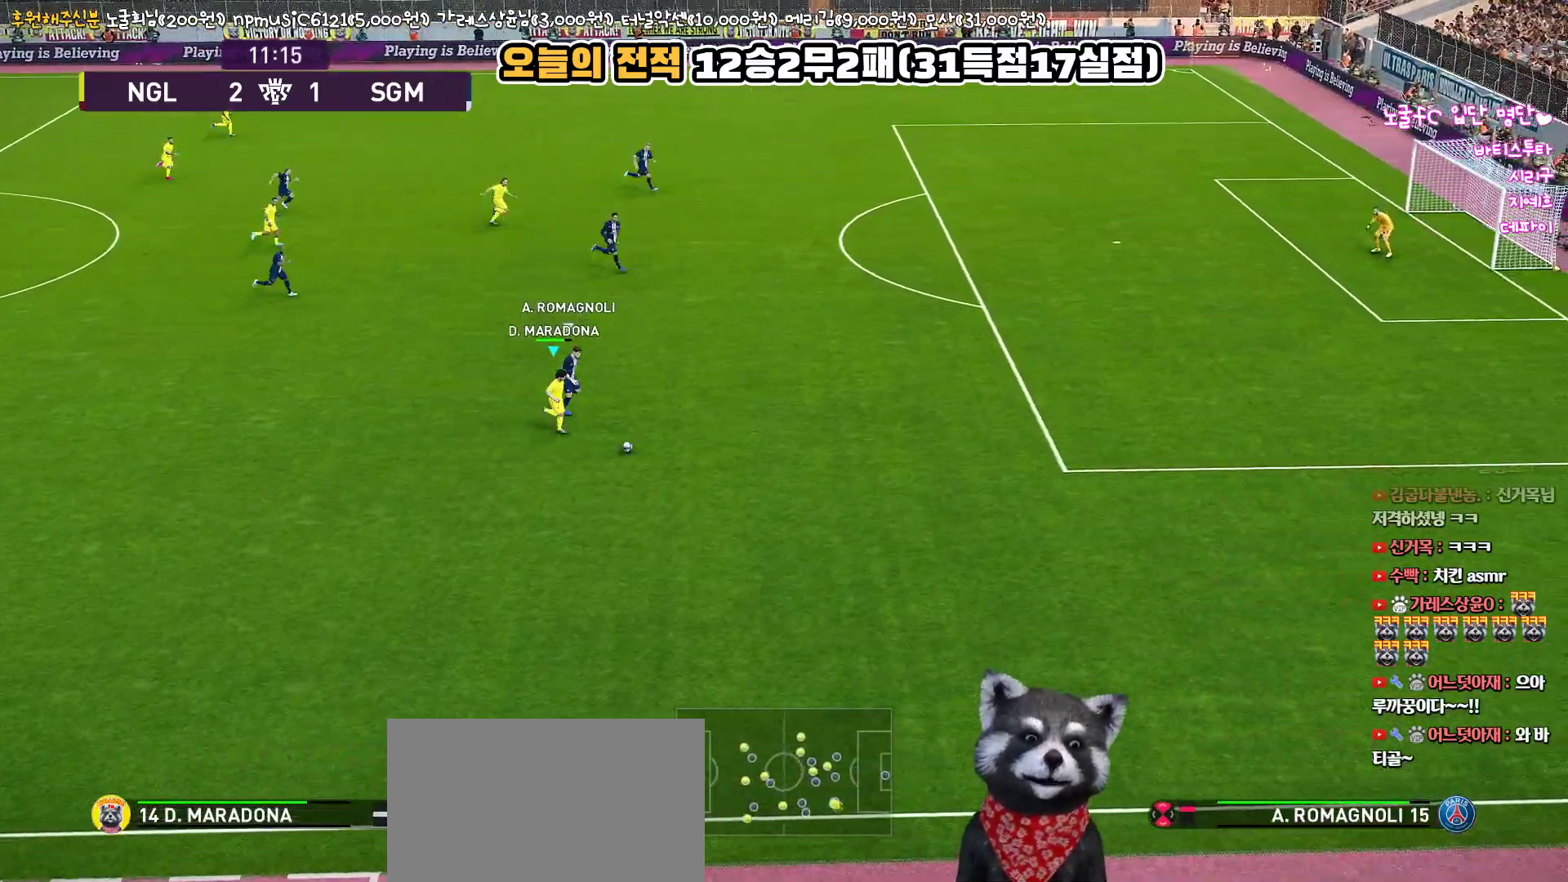
{"buttons": ["R1", "L3"], "left_stick": "down-right", "right_stick": "center", "events": []}
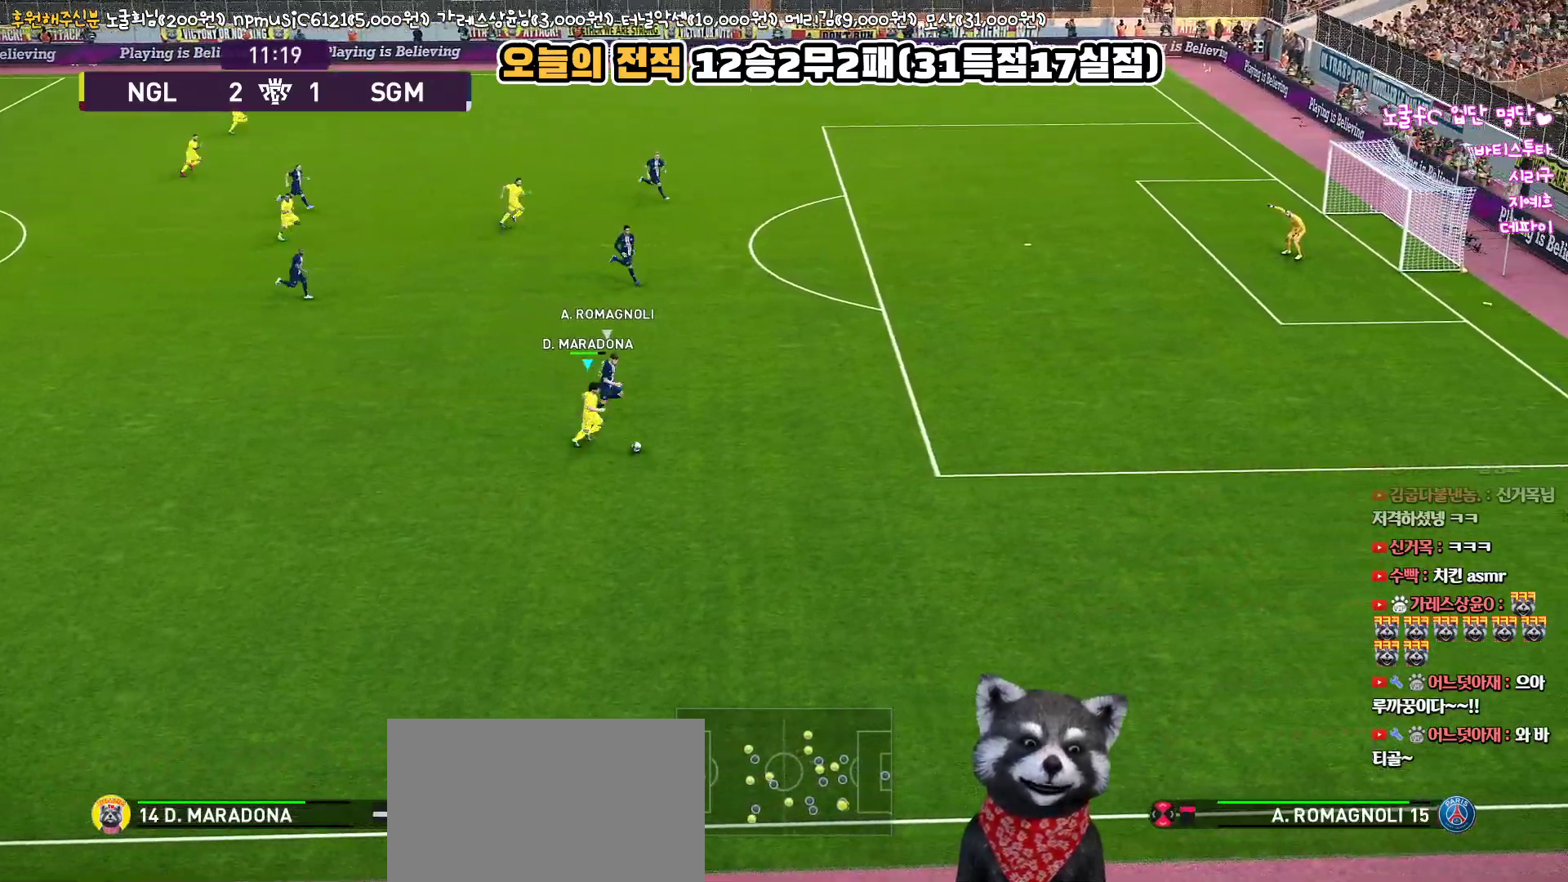
{"buttons": ["R2"], "left_stick": "center", "right_stick": "right", "events": [[400, "L3", "up"], [417, "R1", "up"], [433, "R2", "down"], [433, "left_stick", "center"], [450, "right_stick", "right"]]}
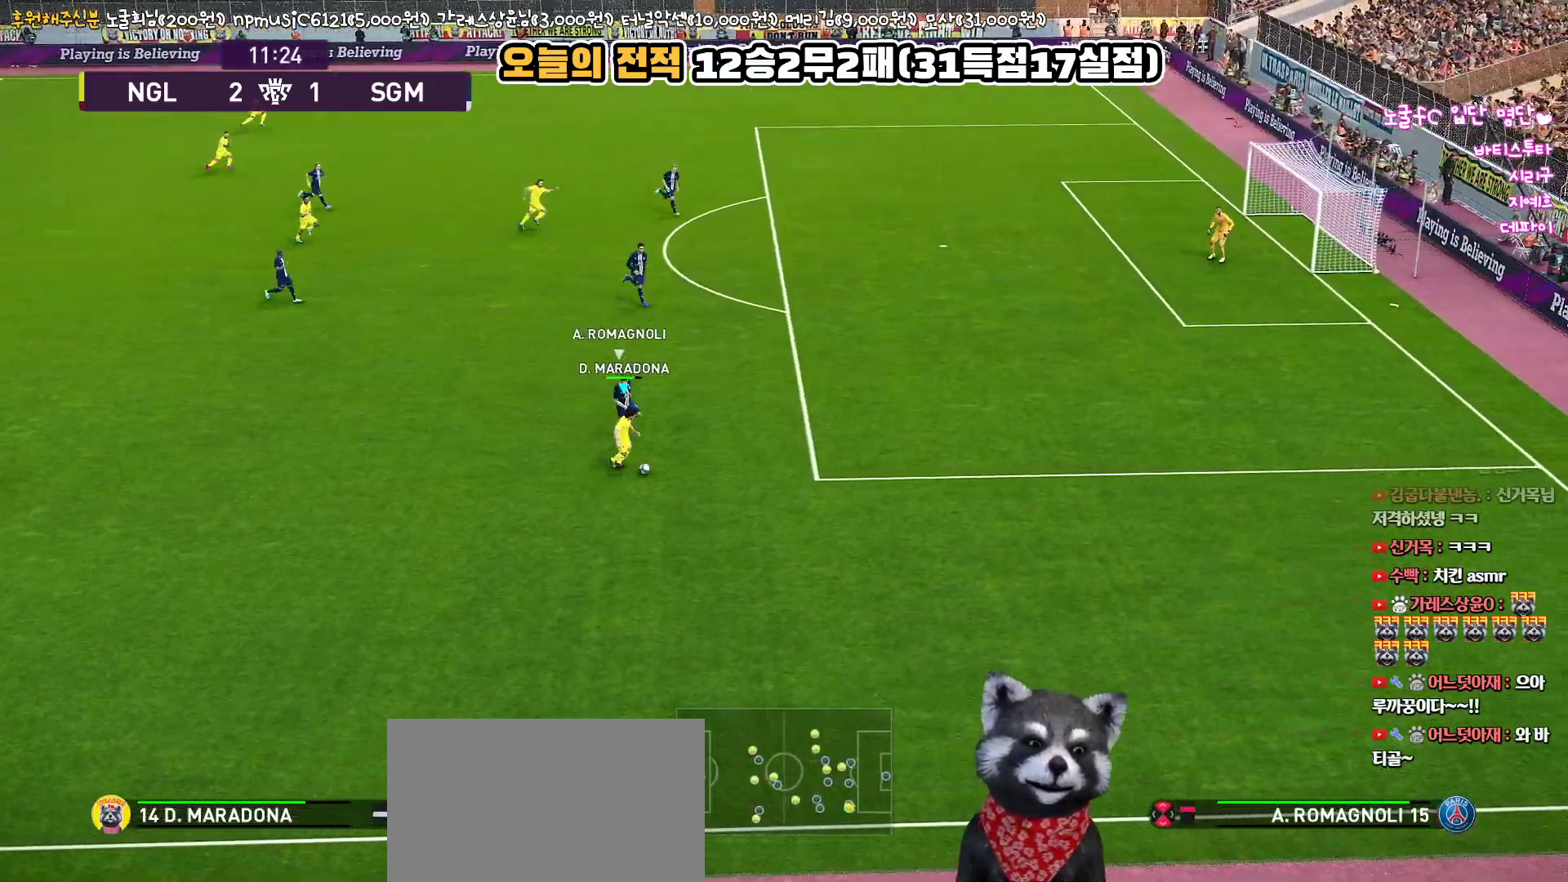
{"buttons": ["R2", "L3"], "left_stick": "left", "right_stick": "center", "events": [[50, "right_stick", "center"], [67, "L3", "down"], [83, "left_stick", "up-left"], [183, "left_stick", "left"]]}
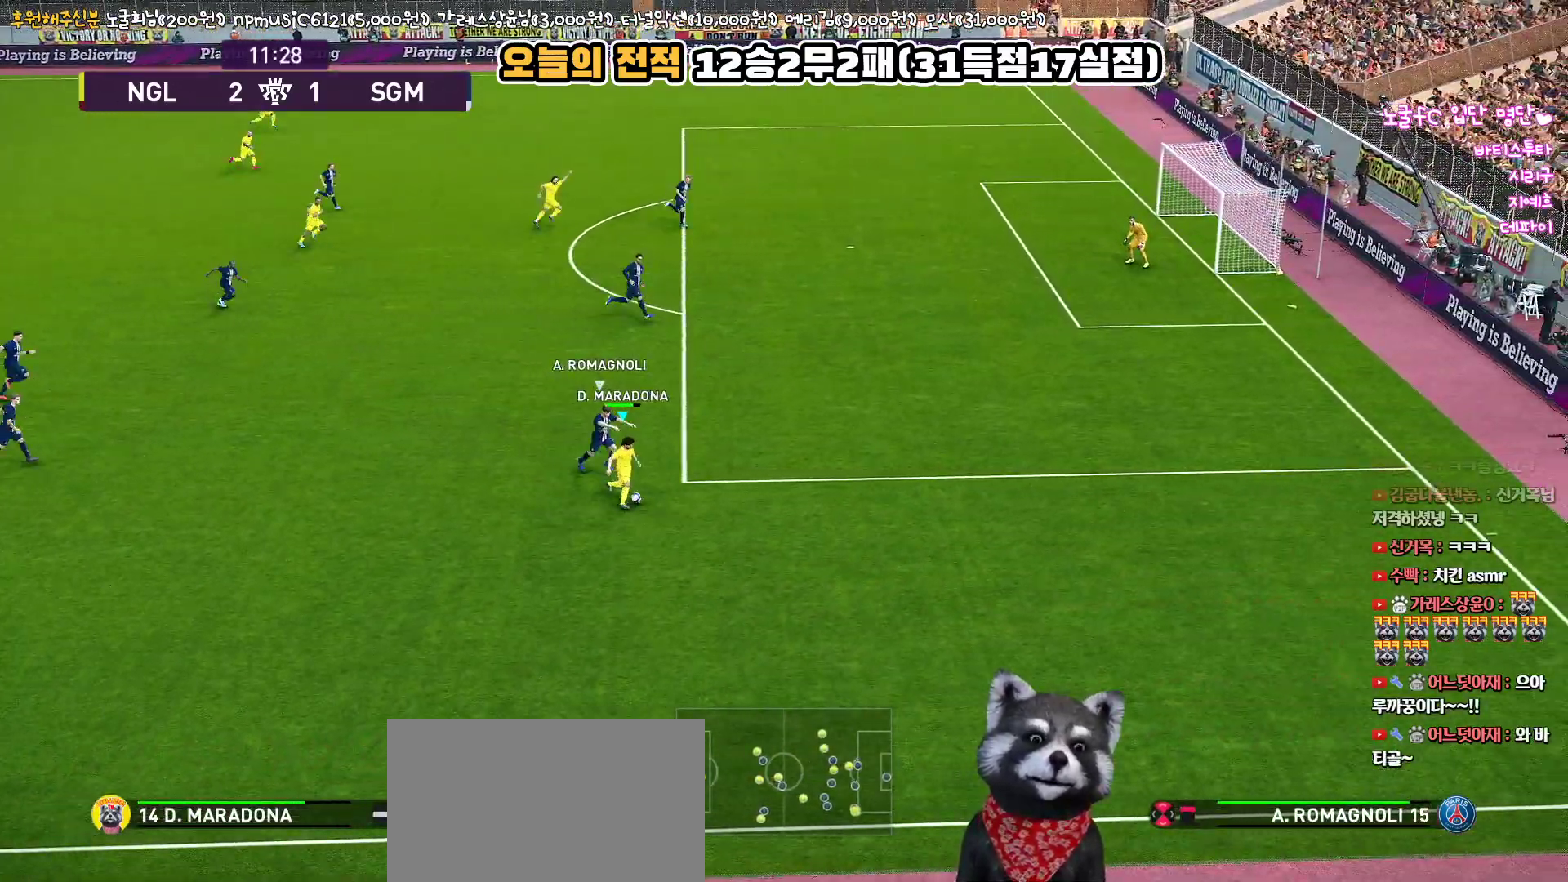
{"buttons": ["R2", "L3"], "left_stick": "left", "right_stick": "center", "events": []}
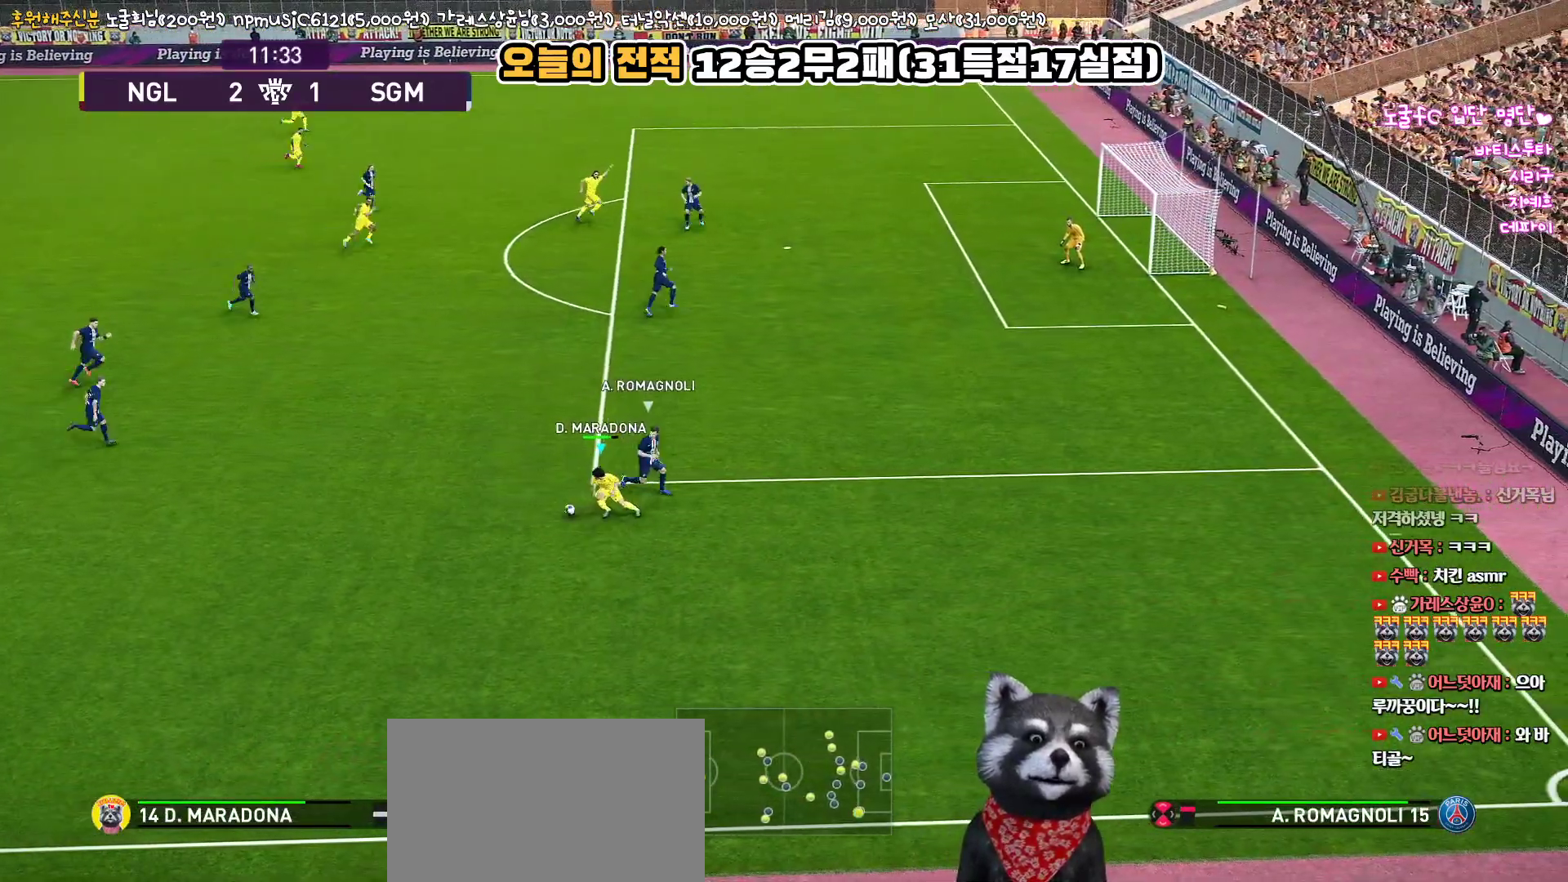
{"buttons": ["L3"], "left_stick": "up", "right_stick": "center", "events": [[33, "left_stick", "up-left"], [100, "R2", "up"], [250, "left_stick", "up"]]}
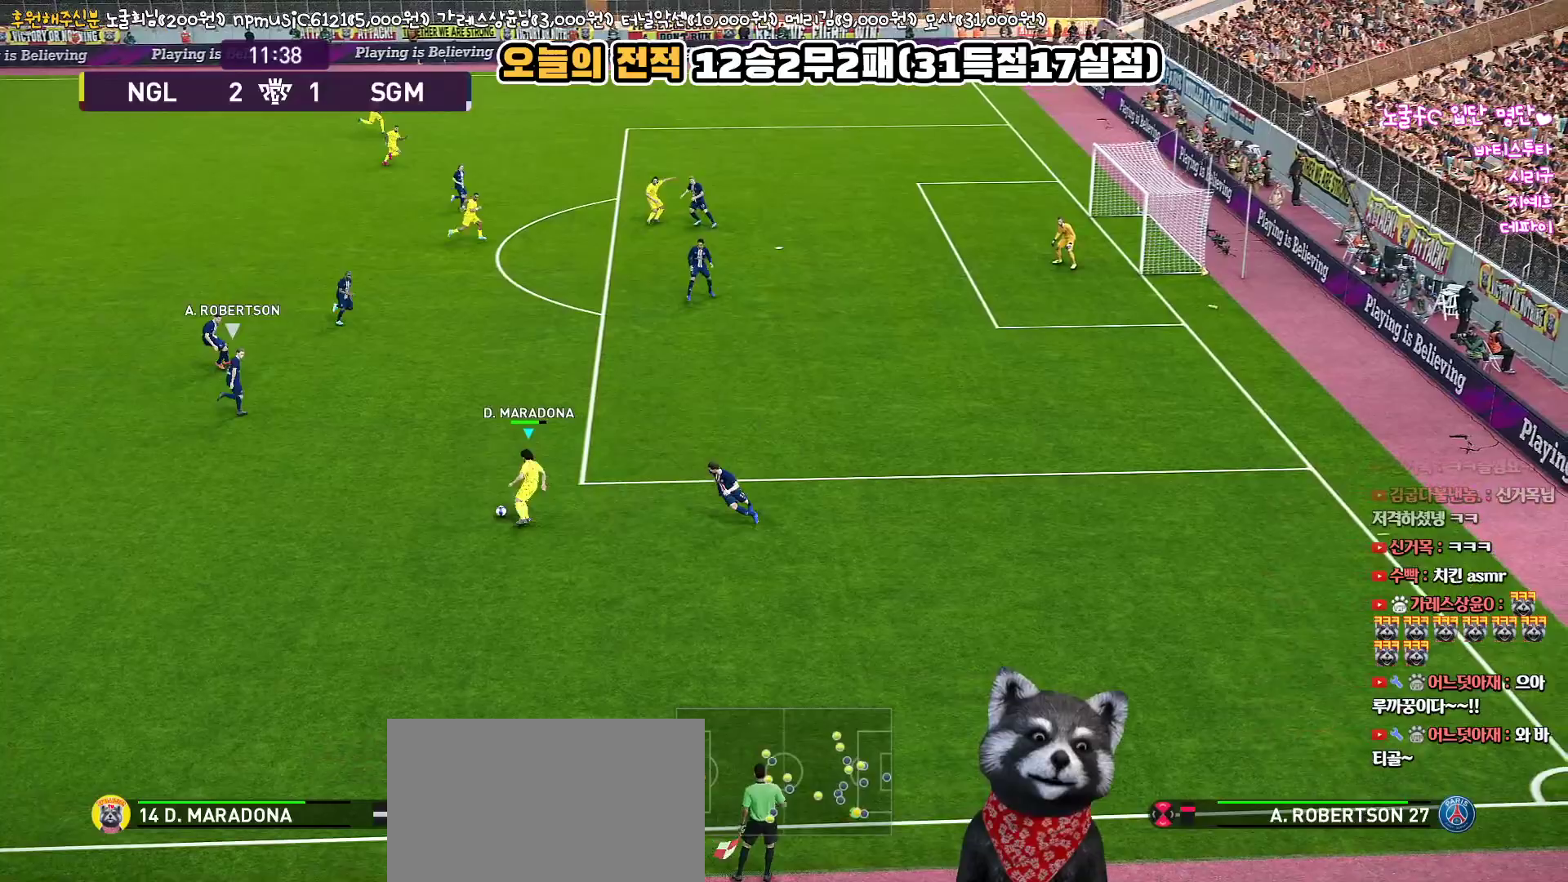
{"buttons": ["L3"], "left_stick": "up-right", "right_stick": "center", "events": [[183, "L3", "up"], [233, "left_stick", "up-right"], [467, "L3", "down"]]}
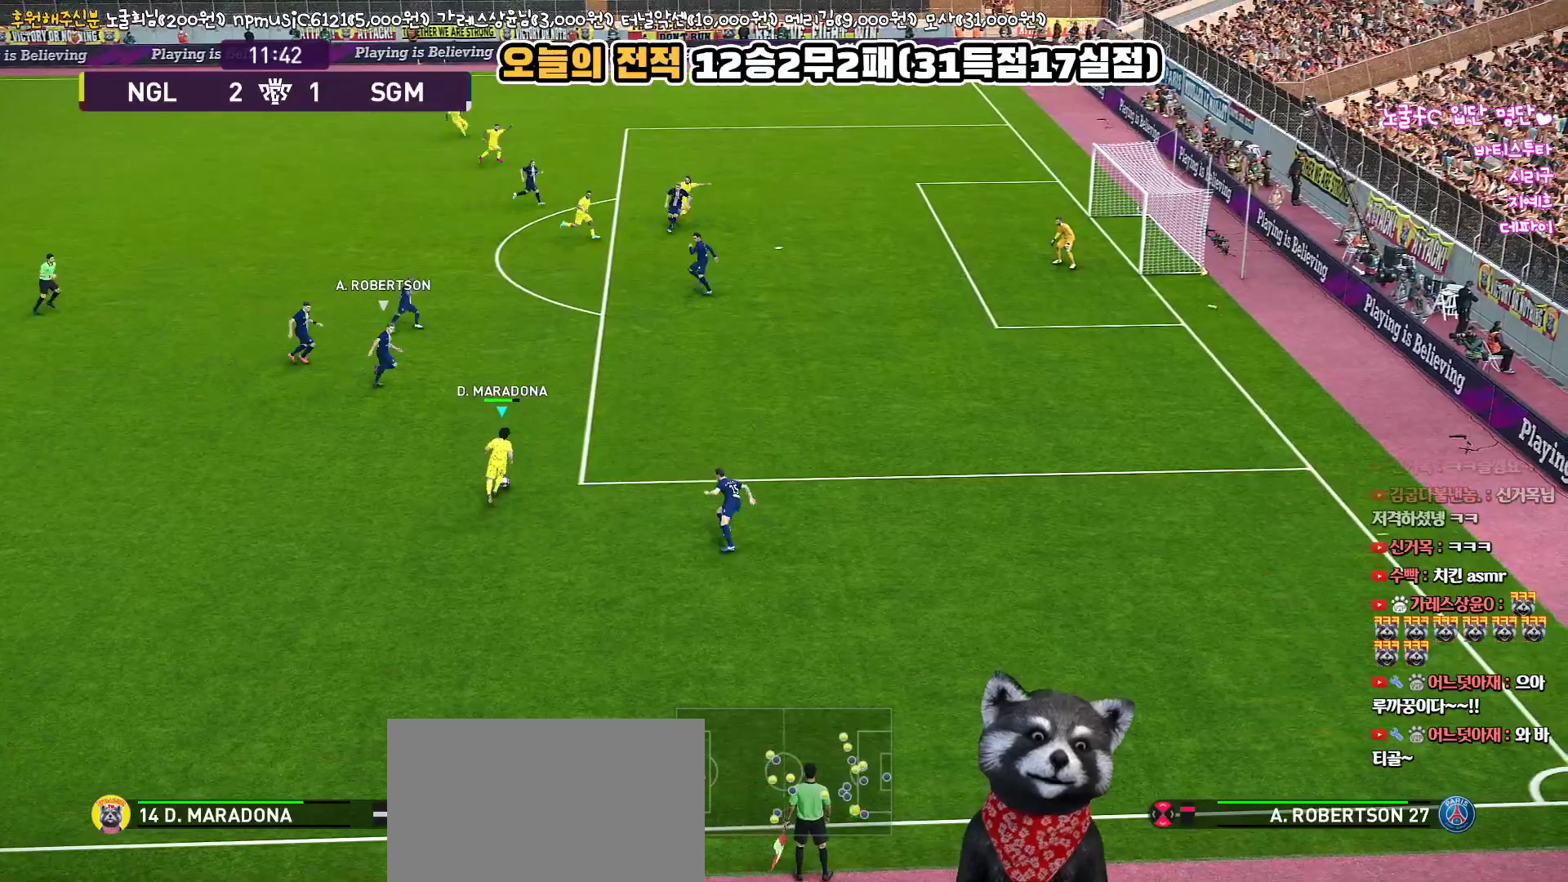
{"buttons": ["L3"], "left_stick": "up-right", "right_stick": "center", "events": [[167, "TRIANGLE", "down"], [250, "TRIANGLE", "up"]]}
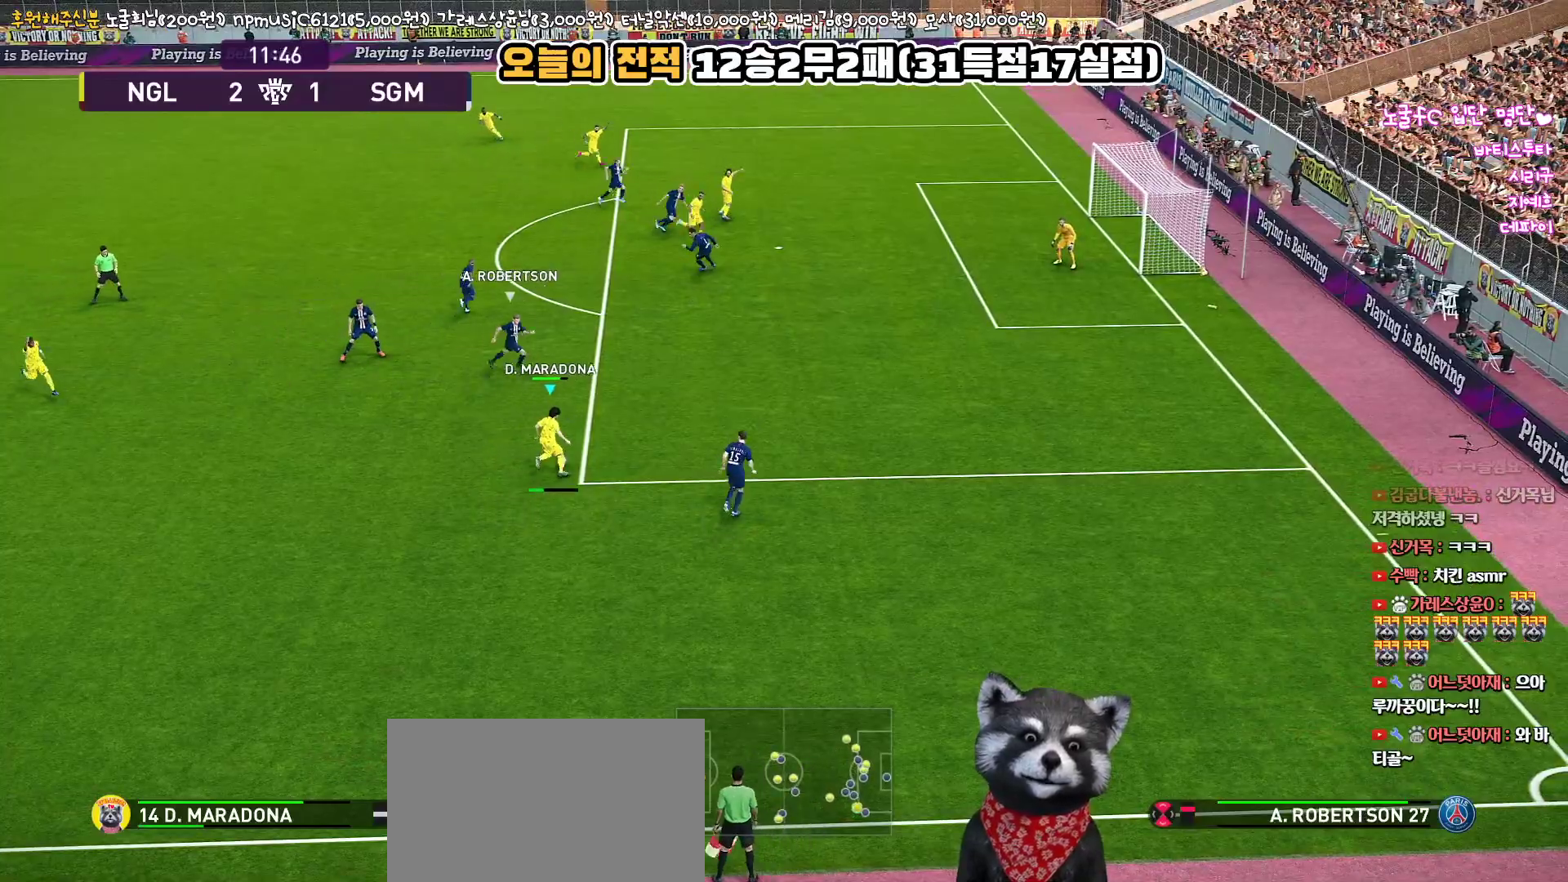
{"buttons": ["L3"], "left_stick": "up-right", "right_stick": "center", "events": []}
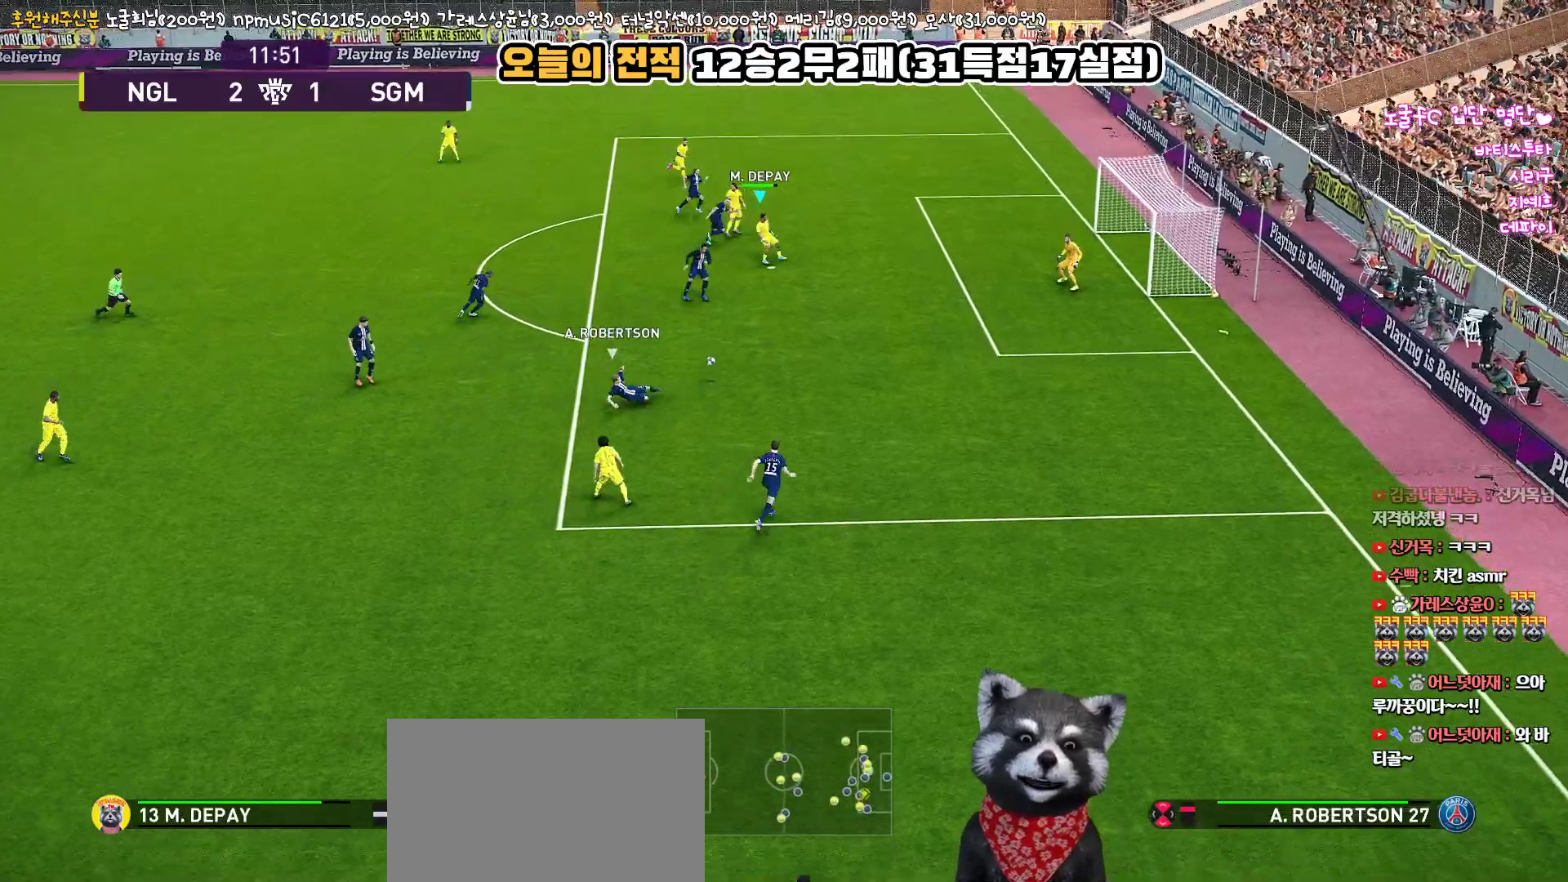
{"buttons": ["L3"], "left_stick": "up-right", "right_stick": "center", "events": [[67, "SQUARE", "down"], [217, "SQUARE", "up"]]}
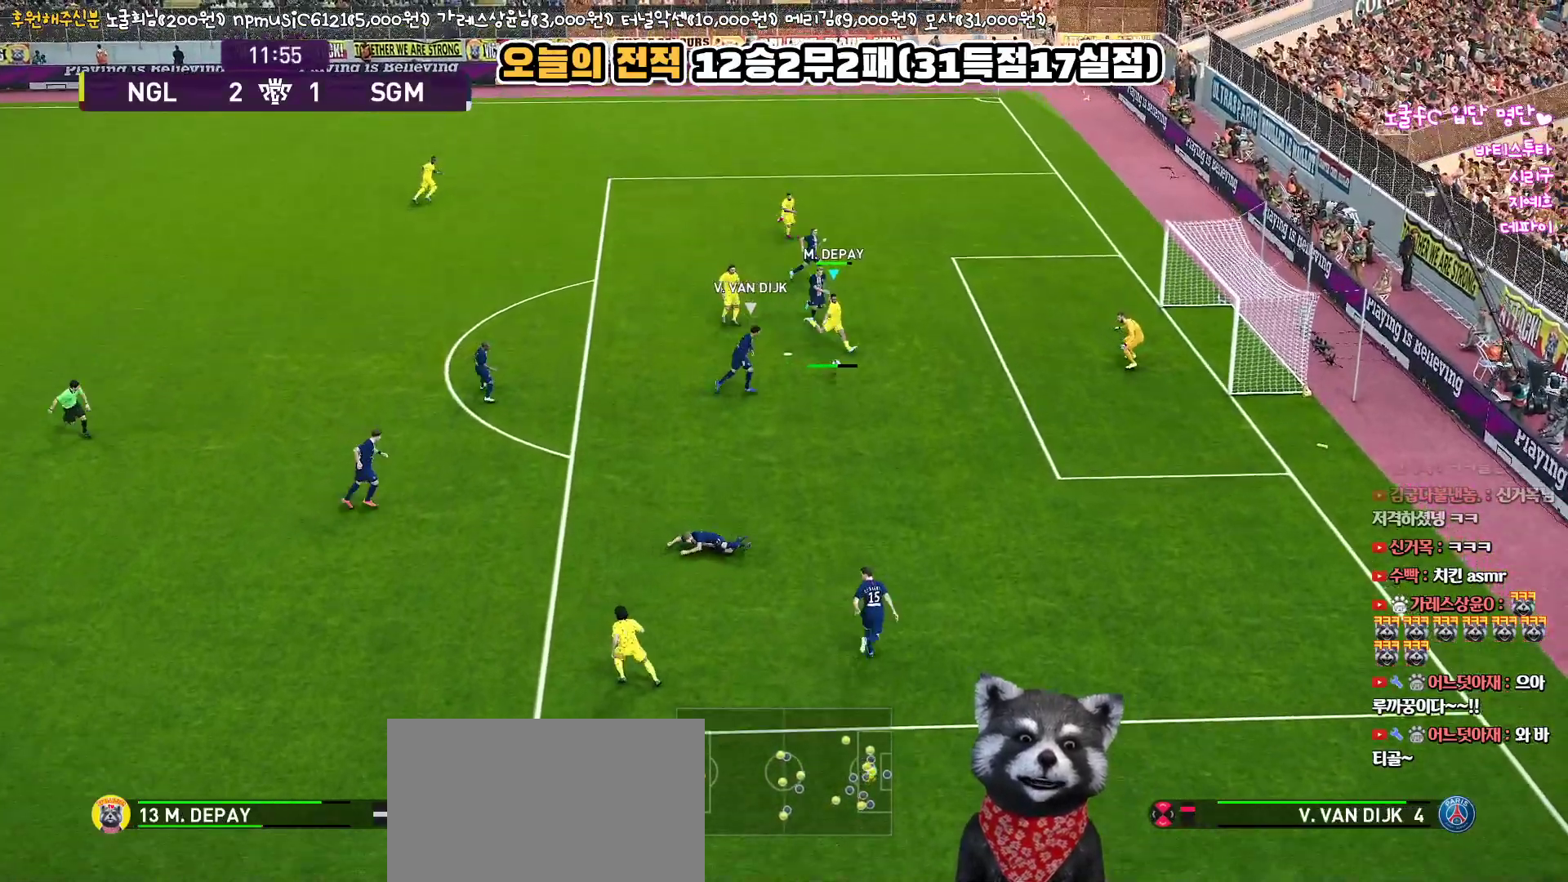
{"buttons": [], "left_stick": "up-right", "right_stick": "center", "events": [[500, "L3", "up"]]}
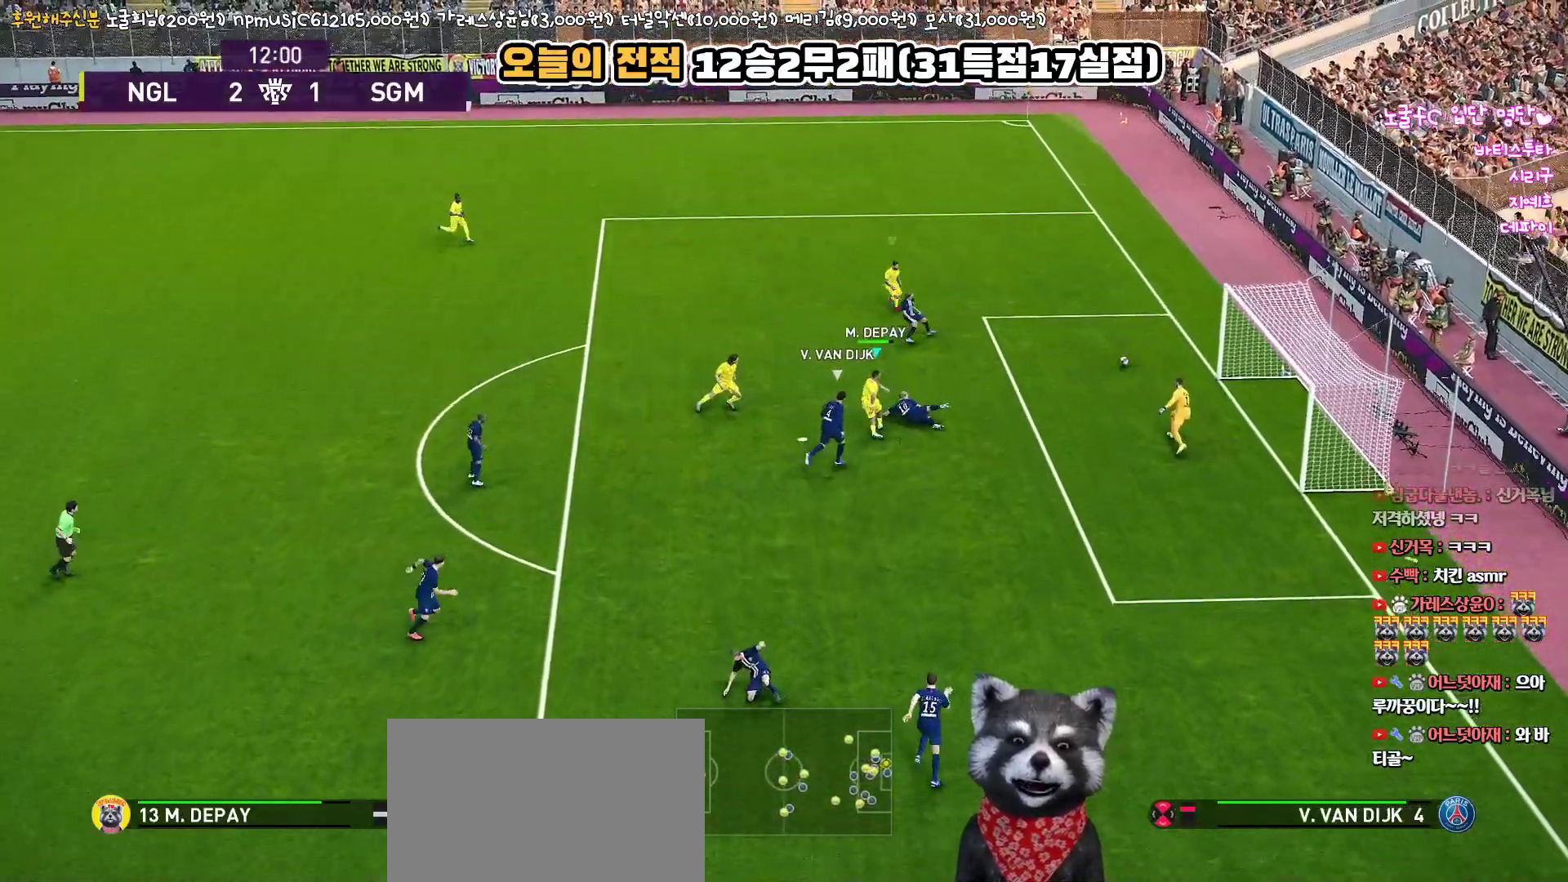
{"buttons": [], "left_stick": "center", "right_stick": "center", "events": [[83, "left_stick", "center"]]}
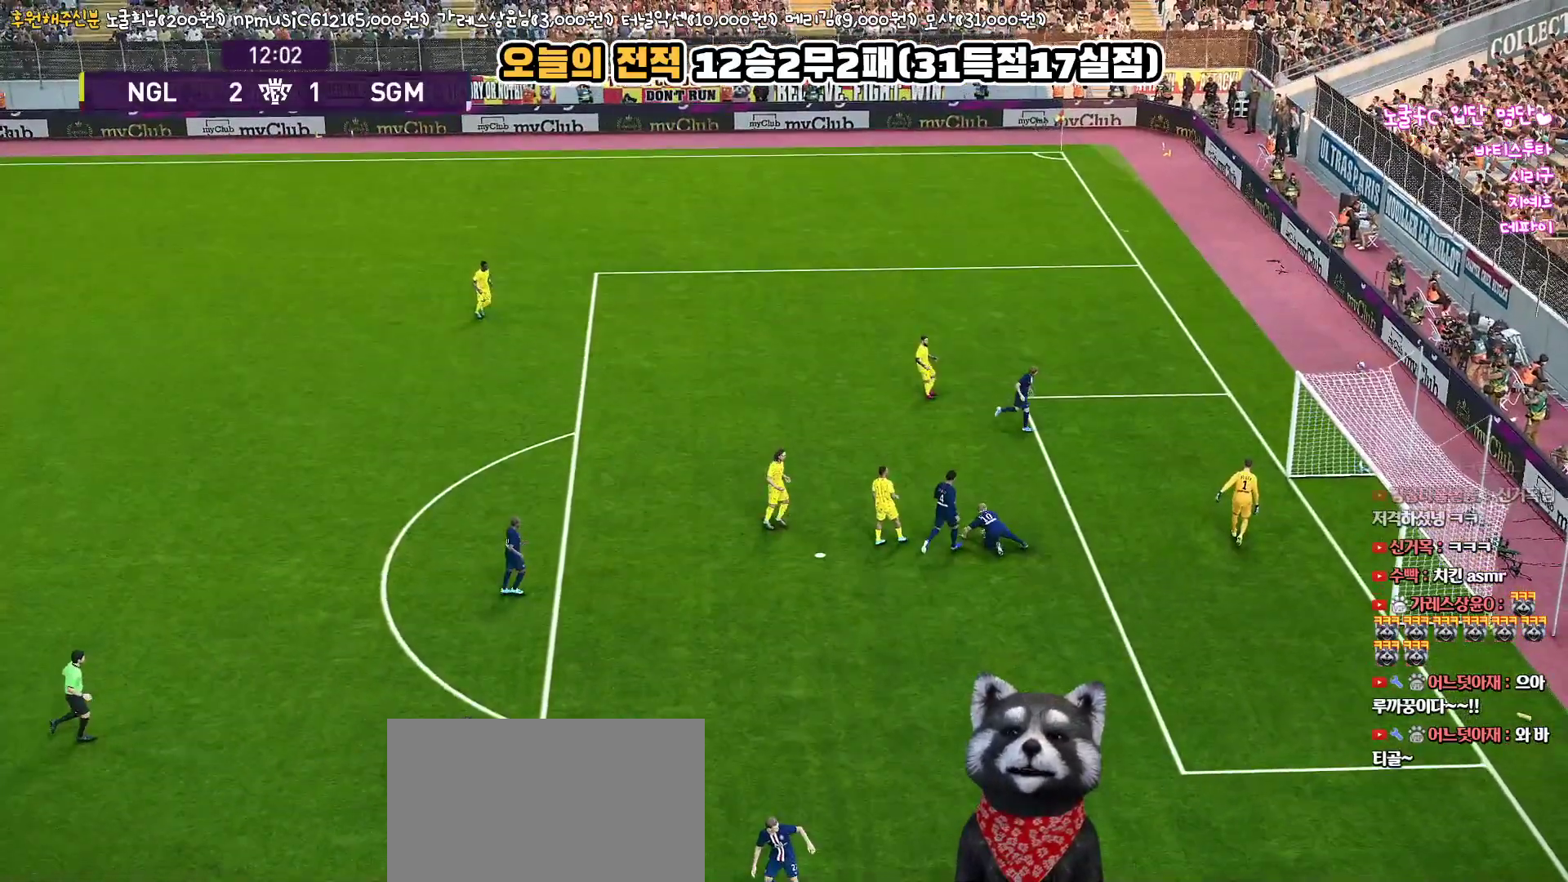
{"buttons": [], "left_stick": "center", "right_stick": "center", "events": []}
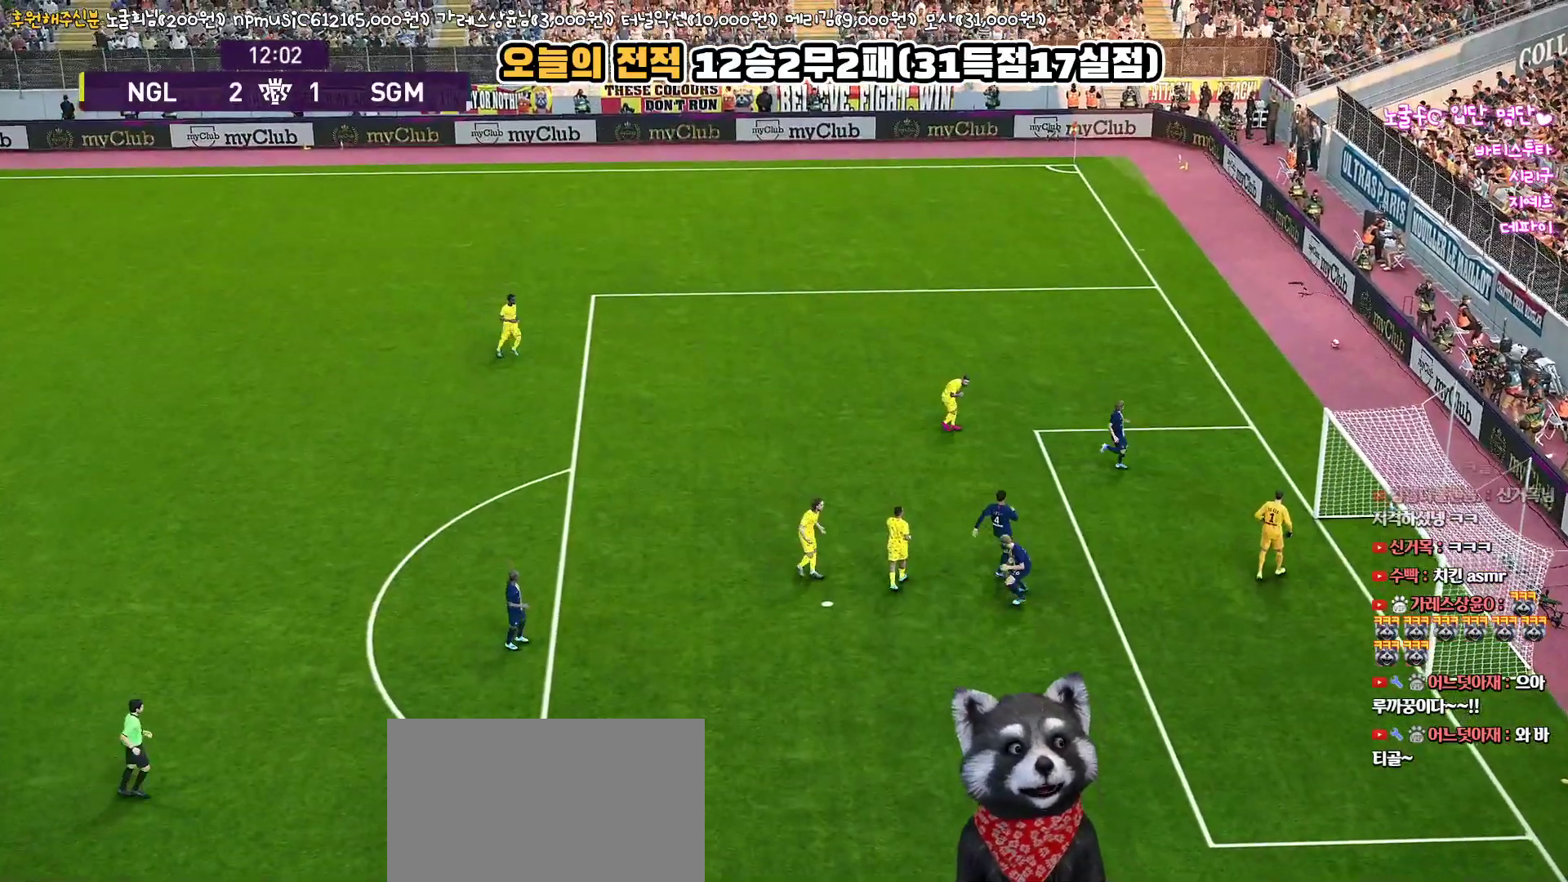
{"buttons": [], "left_stick": "center", "right_stick": "center", "events": []}
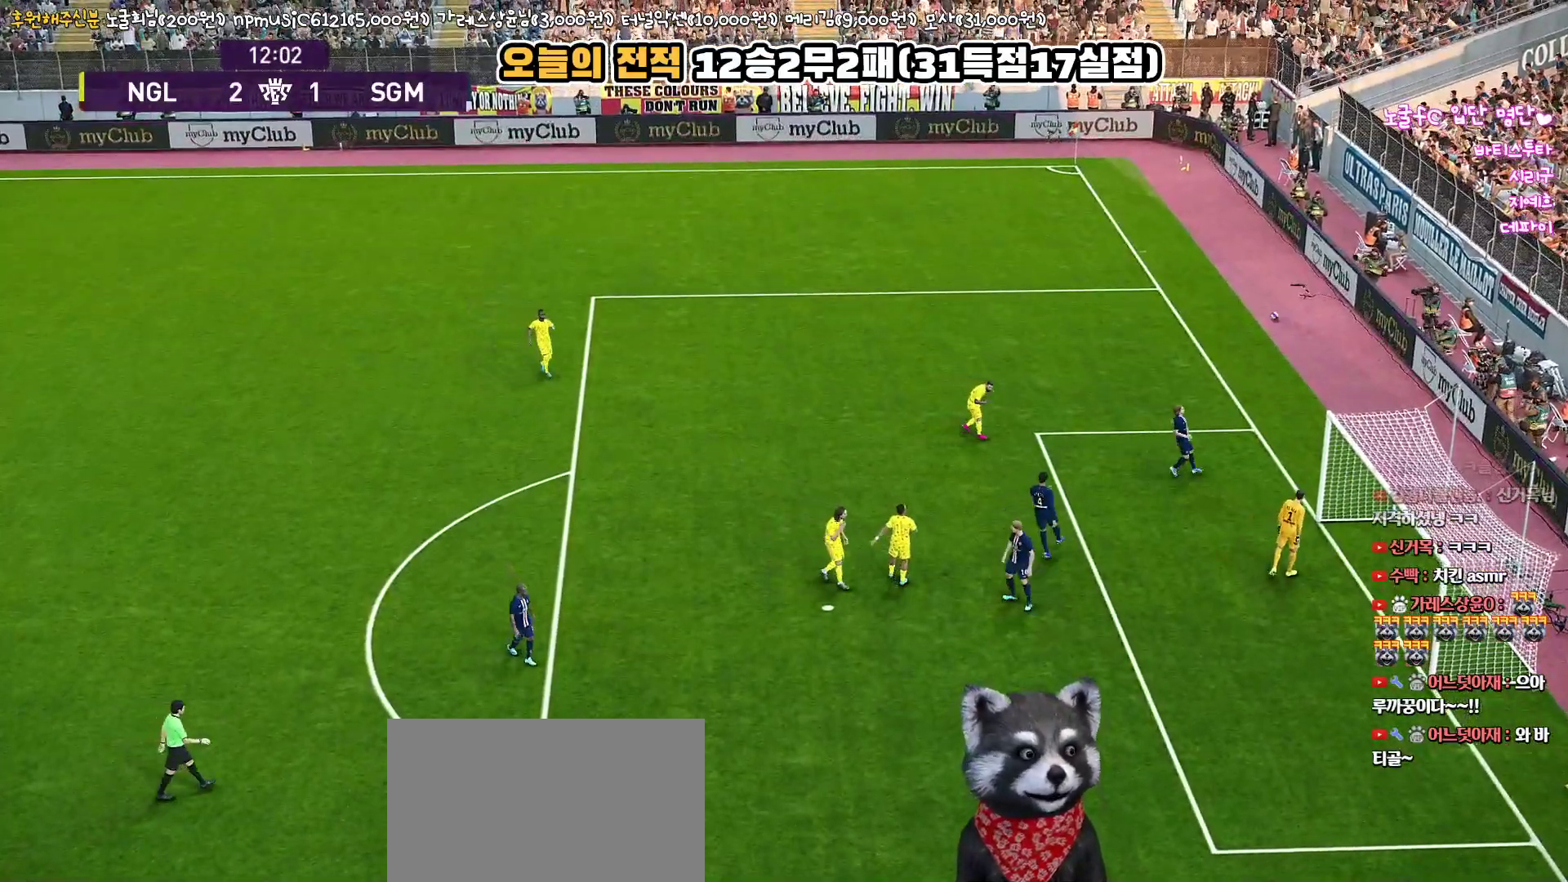
{"buttons": [], "left_stick": "center", "right_stick": "center", "events": []}
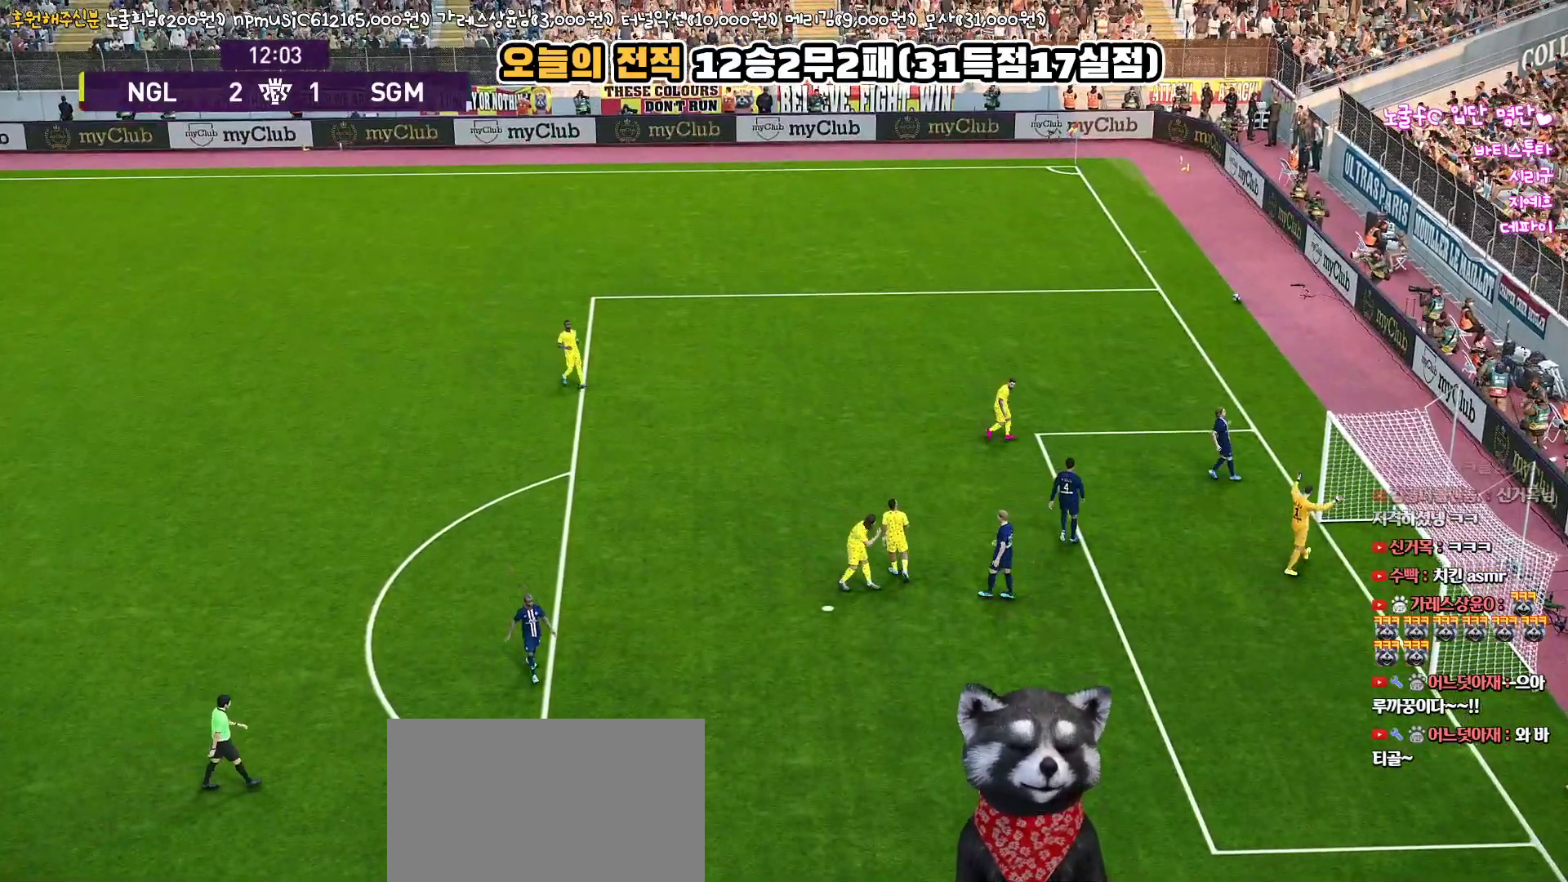
{"buttons": [], "left_stick": "center", "right_stick": "center", "events": []}
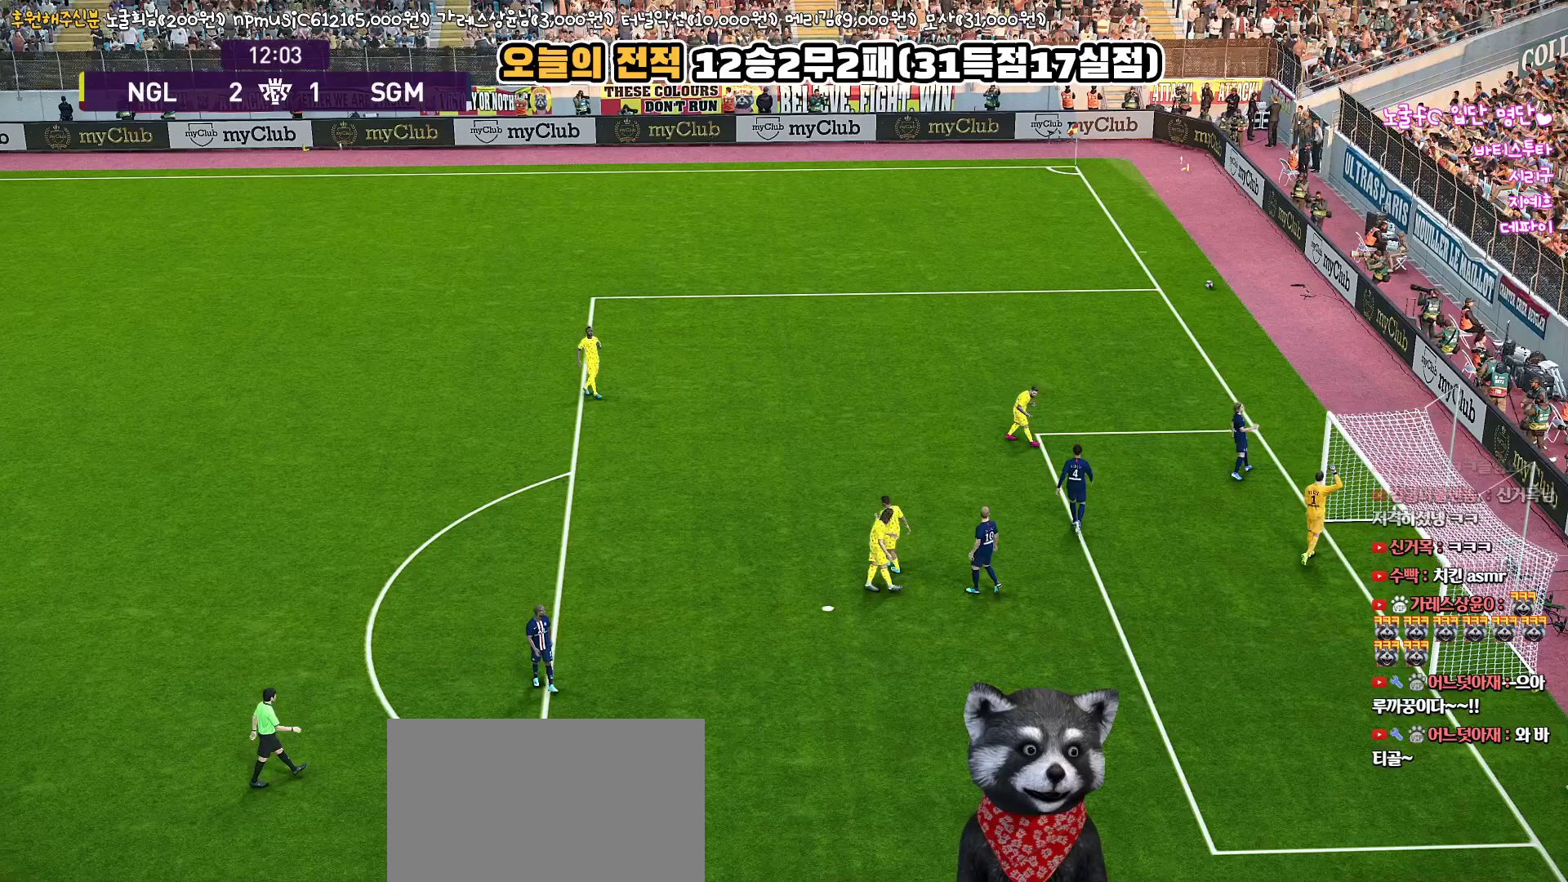
{"buttons": ["START"], "left_stick": "center", "right_stick": "center", "events": [[467, "START", "down"]]}
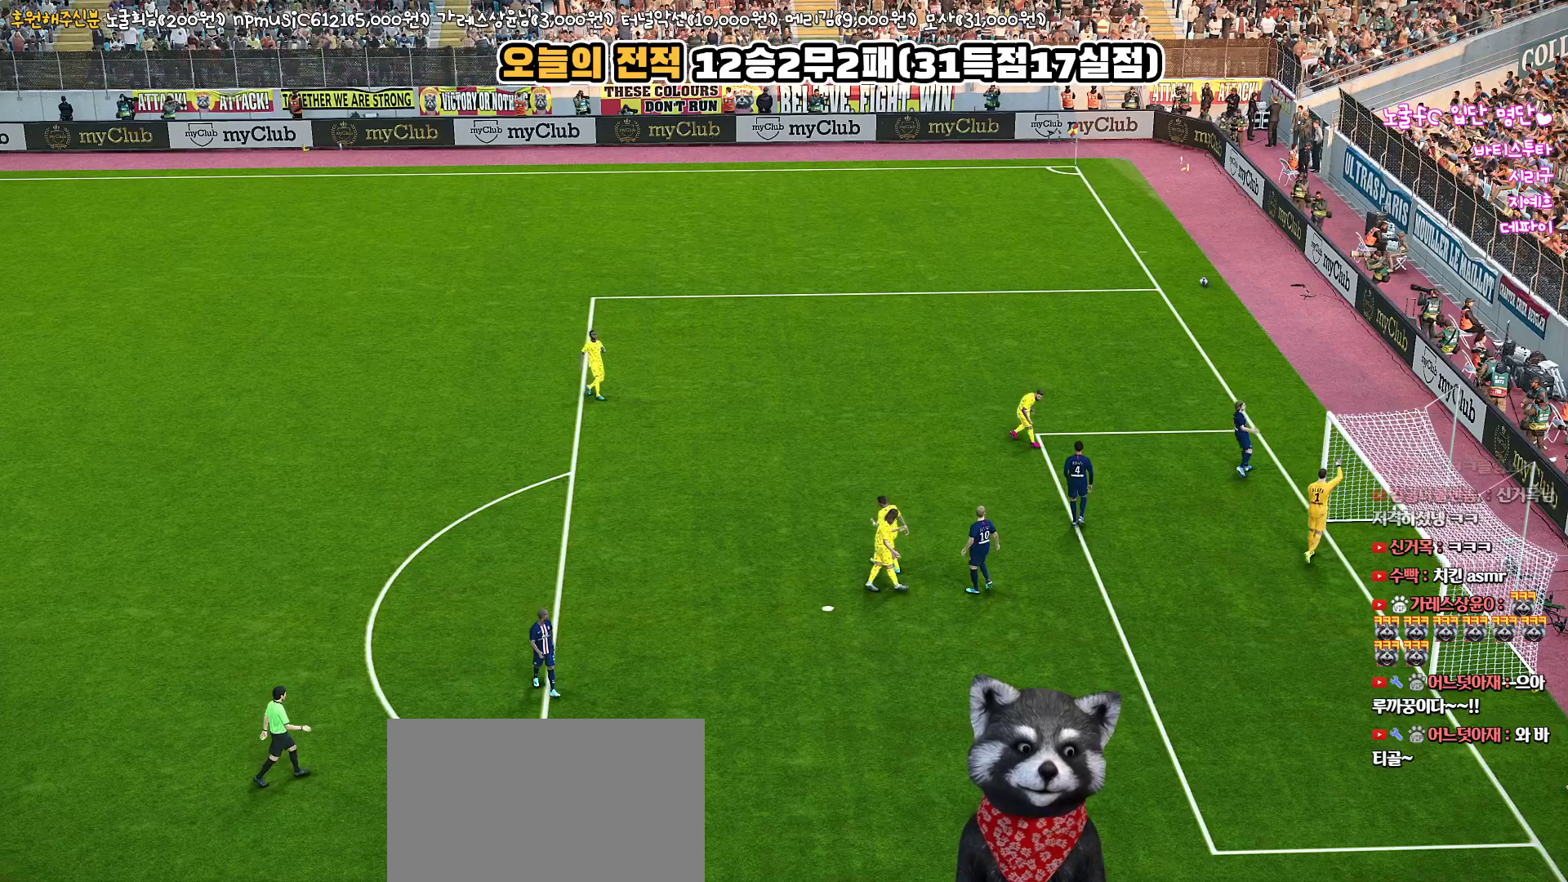
{"buttons": ["START"], "left_stick": "center", "right_stick": "center", "events": [[117, "START", "up"], [433, "START", "down"]]}
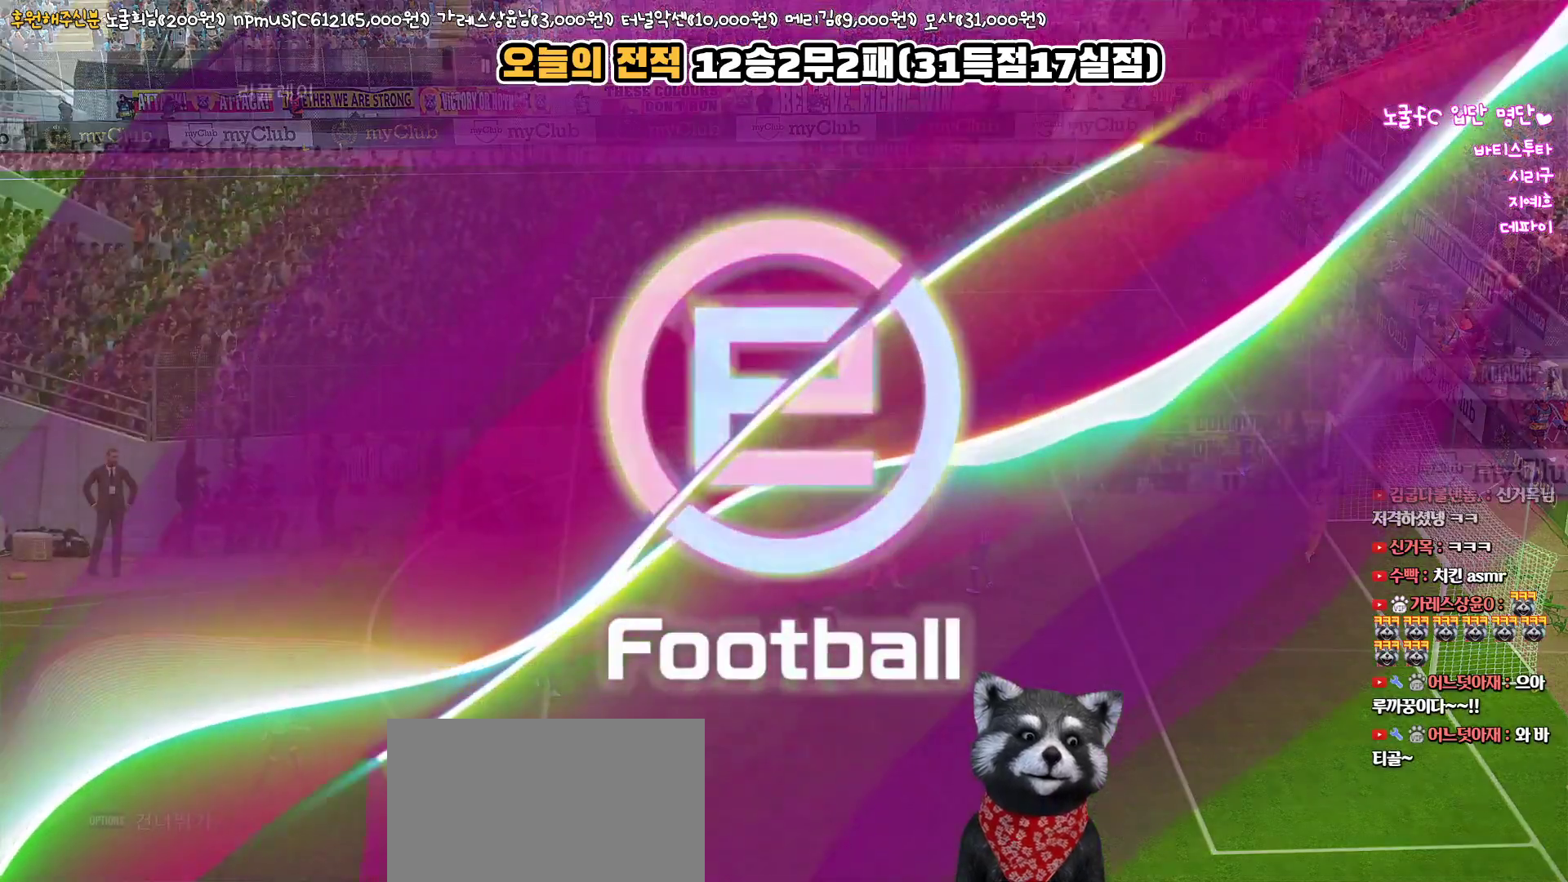
{"buttons": [], "left_stick": "center", "right_stick": "center", "events": [[67, "START", "up"], [150, "START", "down"], [283, "START", "up"], [367, "START", "down"], [467, "START", "up"]]}
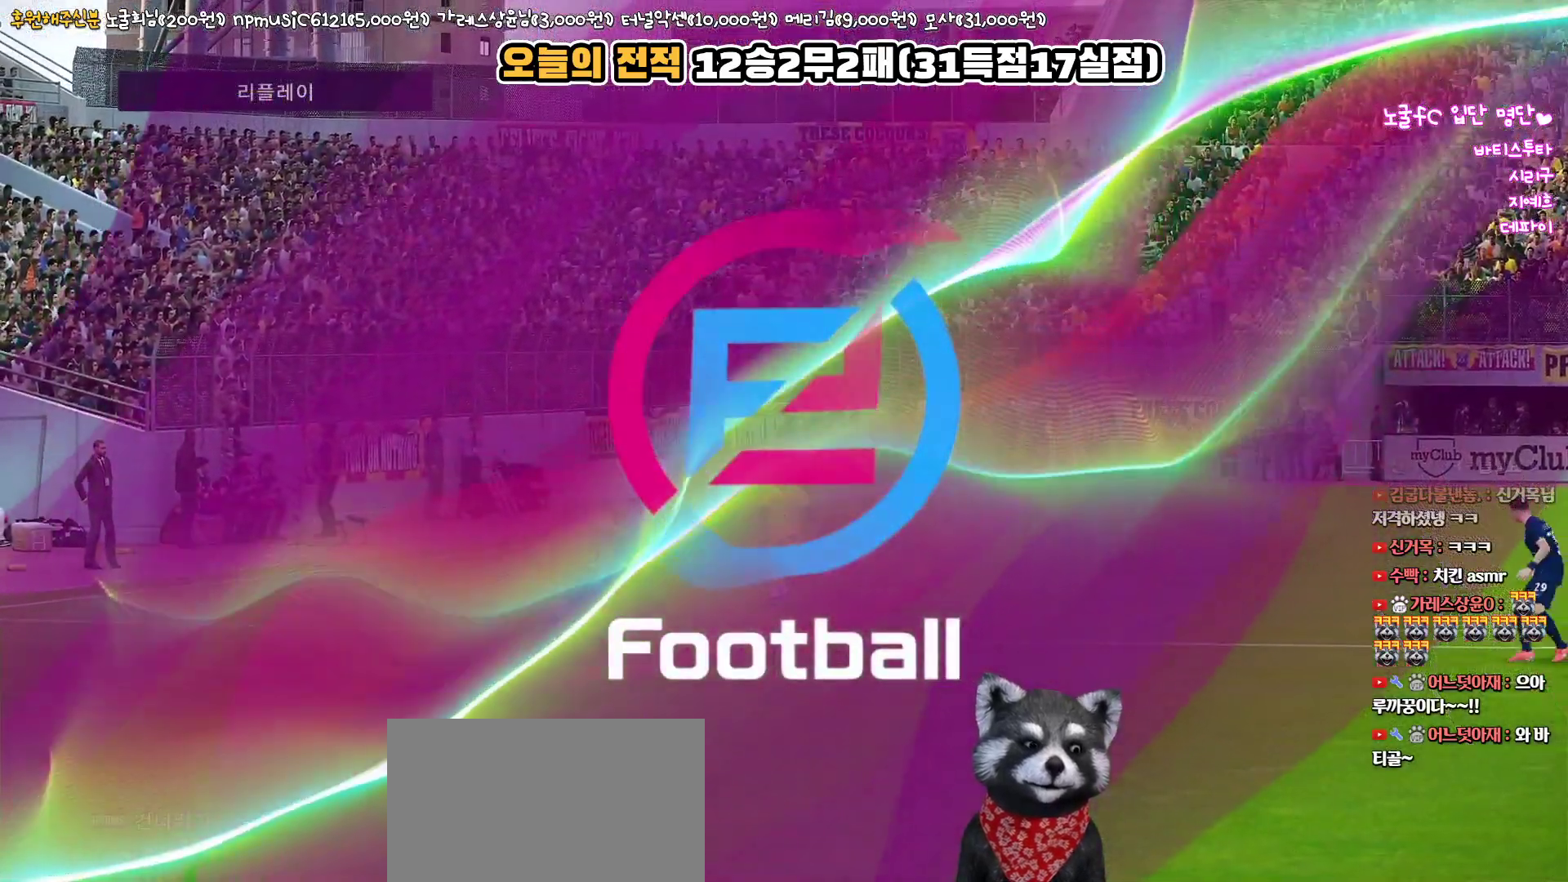
{"buttons": [], "left_stick": "center", "right_stick": "center", "events": [[33, "START", "down"], [150, "START", "up"], [233, "START", "down"], [317, "START", "up"], [417, "START", "down"], [500, "START", "up"]]}
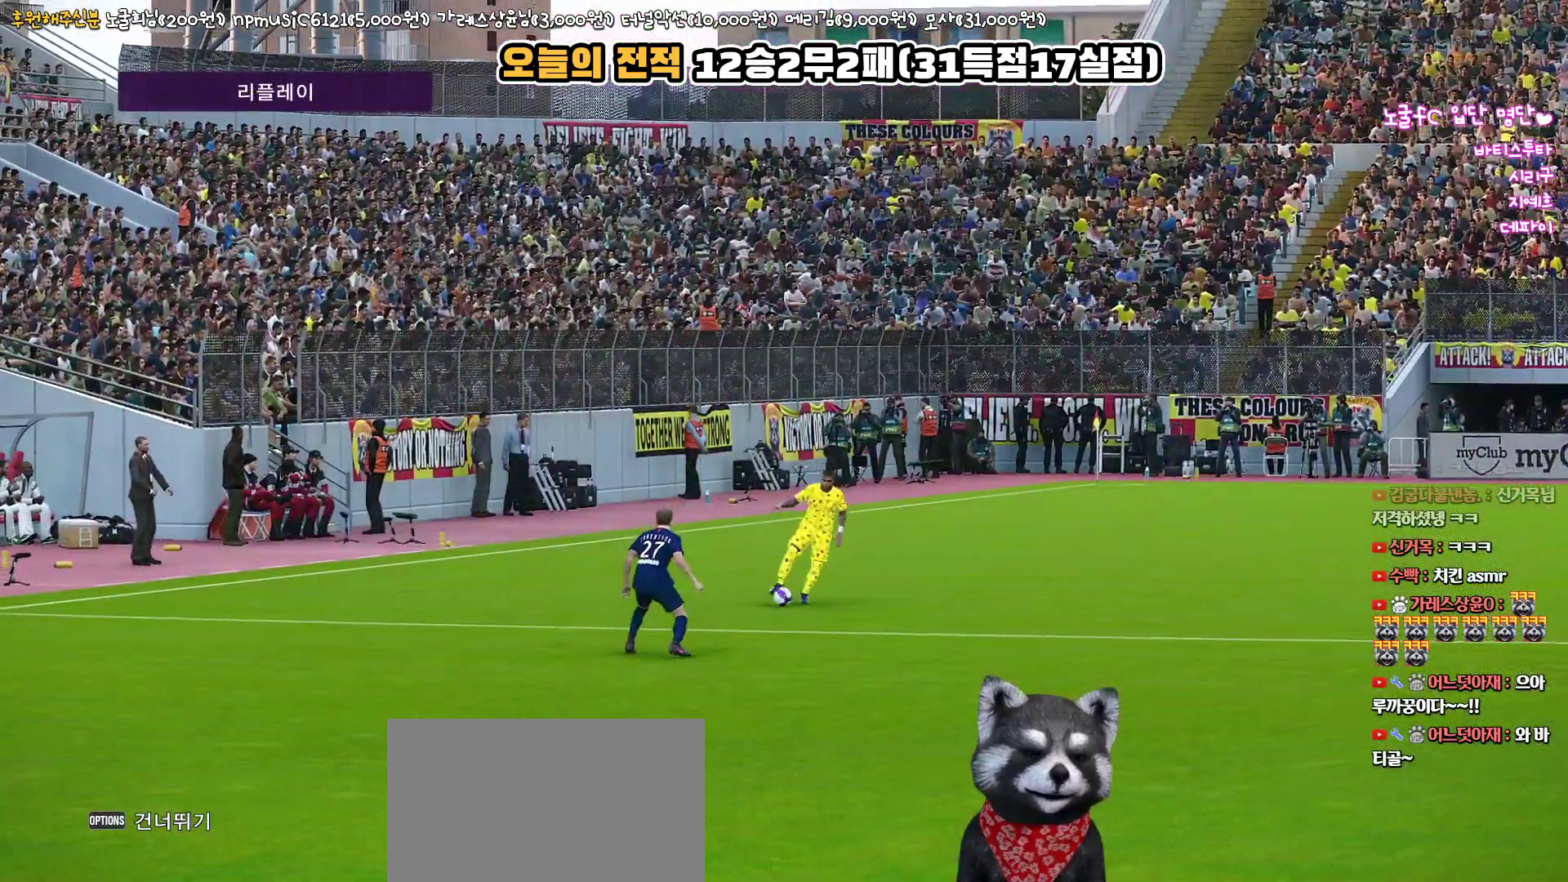
{"buttons": ["START"], "left_stick": "center", "right_stick": "center", "events": [[83, "START", "down"], [183, "START", "up"], [250, "START", "down"], [350, "START", "up"], [433, "START", "down"]]}
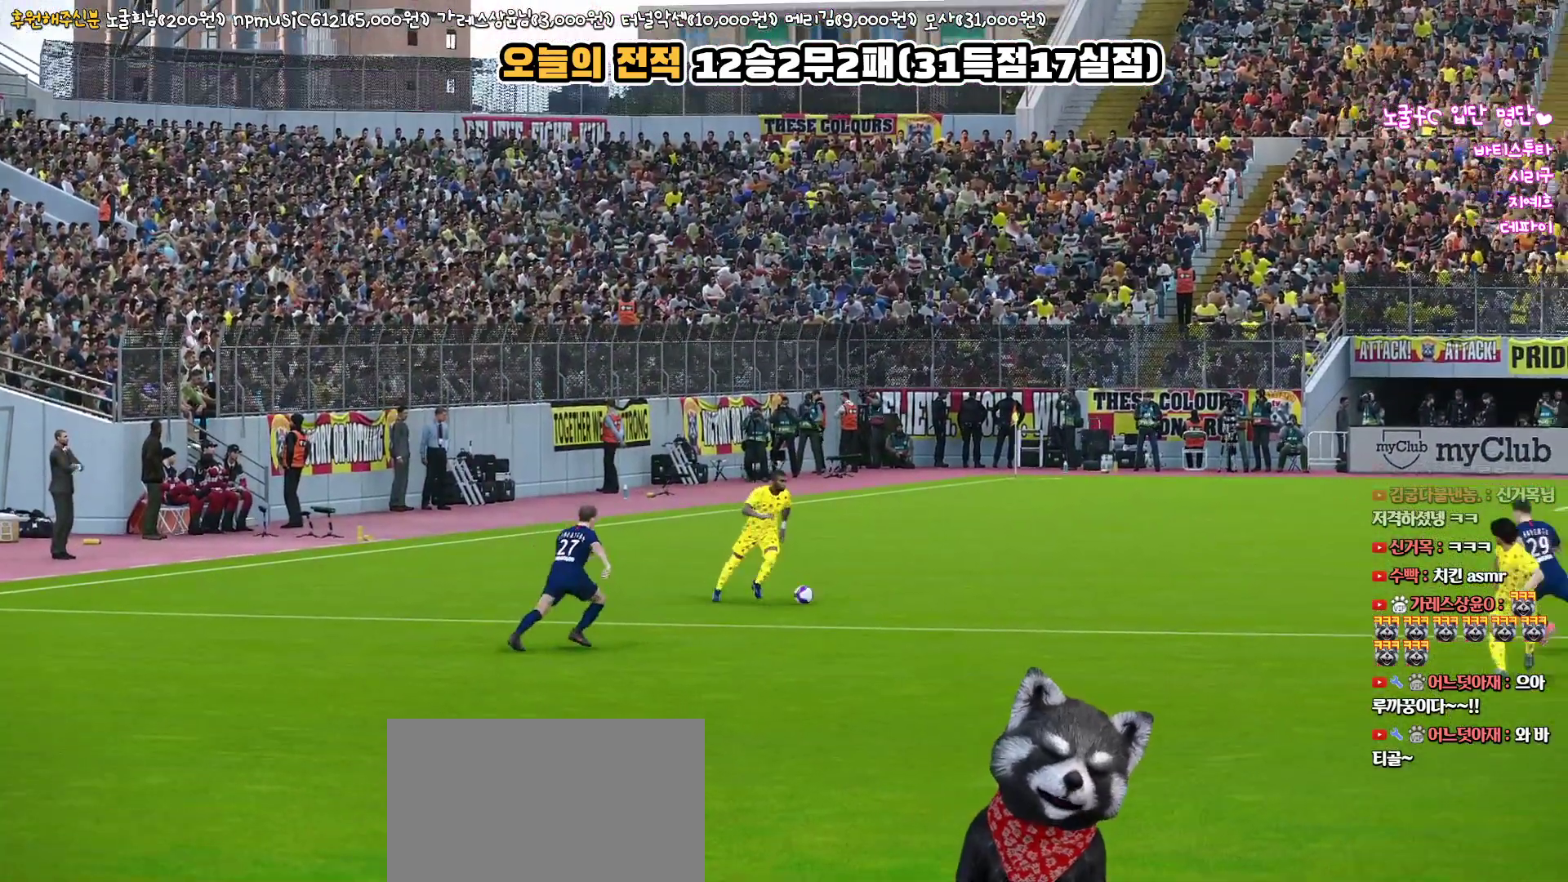
{"buttons": [], "left_stick": "center", "right_stick": "center", "events": [[17, "START", "up"]]}
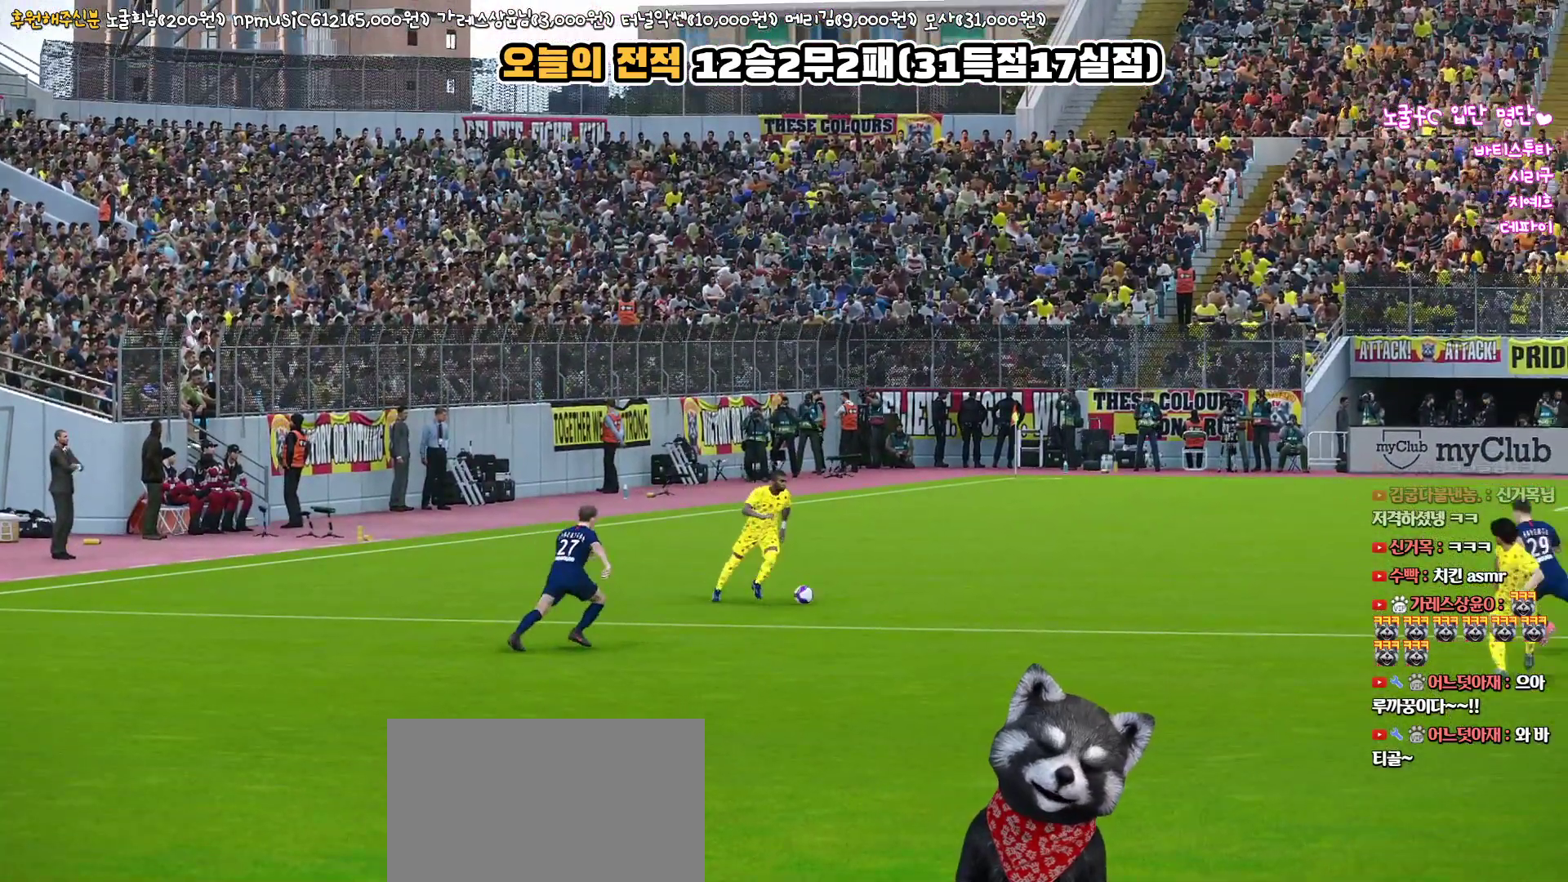
{"buttons": [], "left_stick": "center", "right_stick": "center", "events": []}
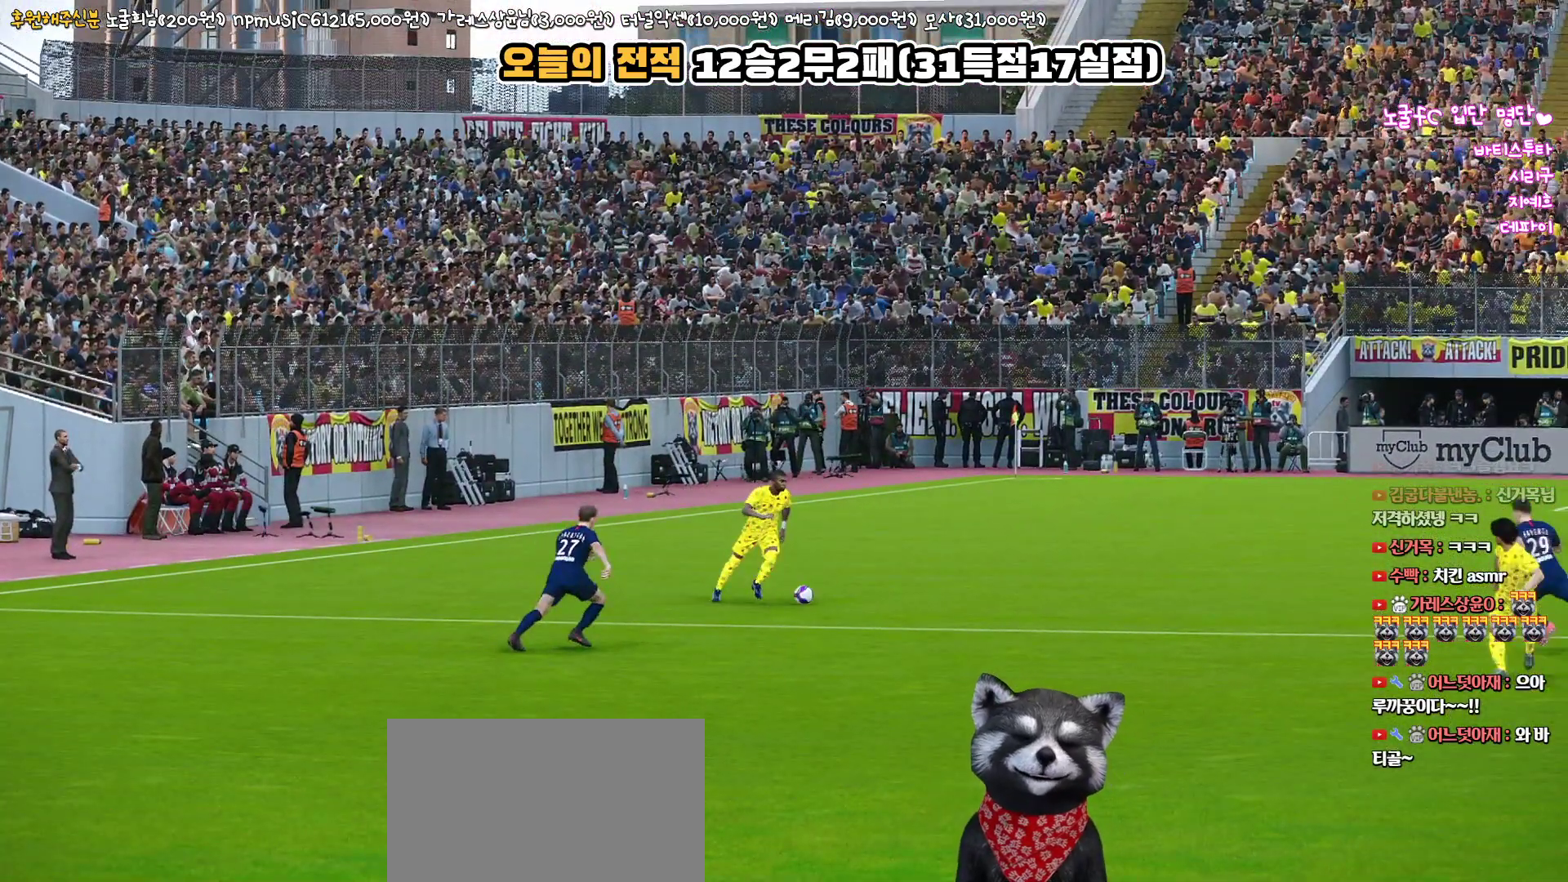
{"buttons": [], "left_stick": "center", "right_stick": "center", "events": []}
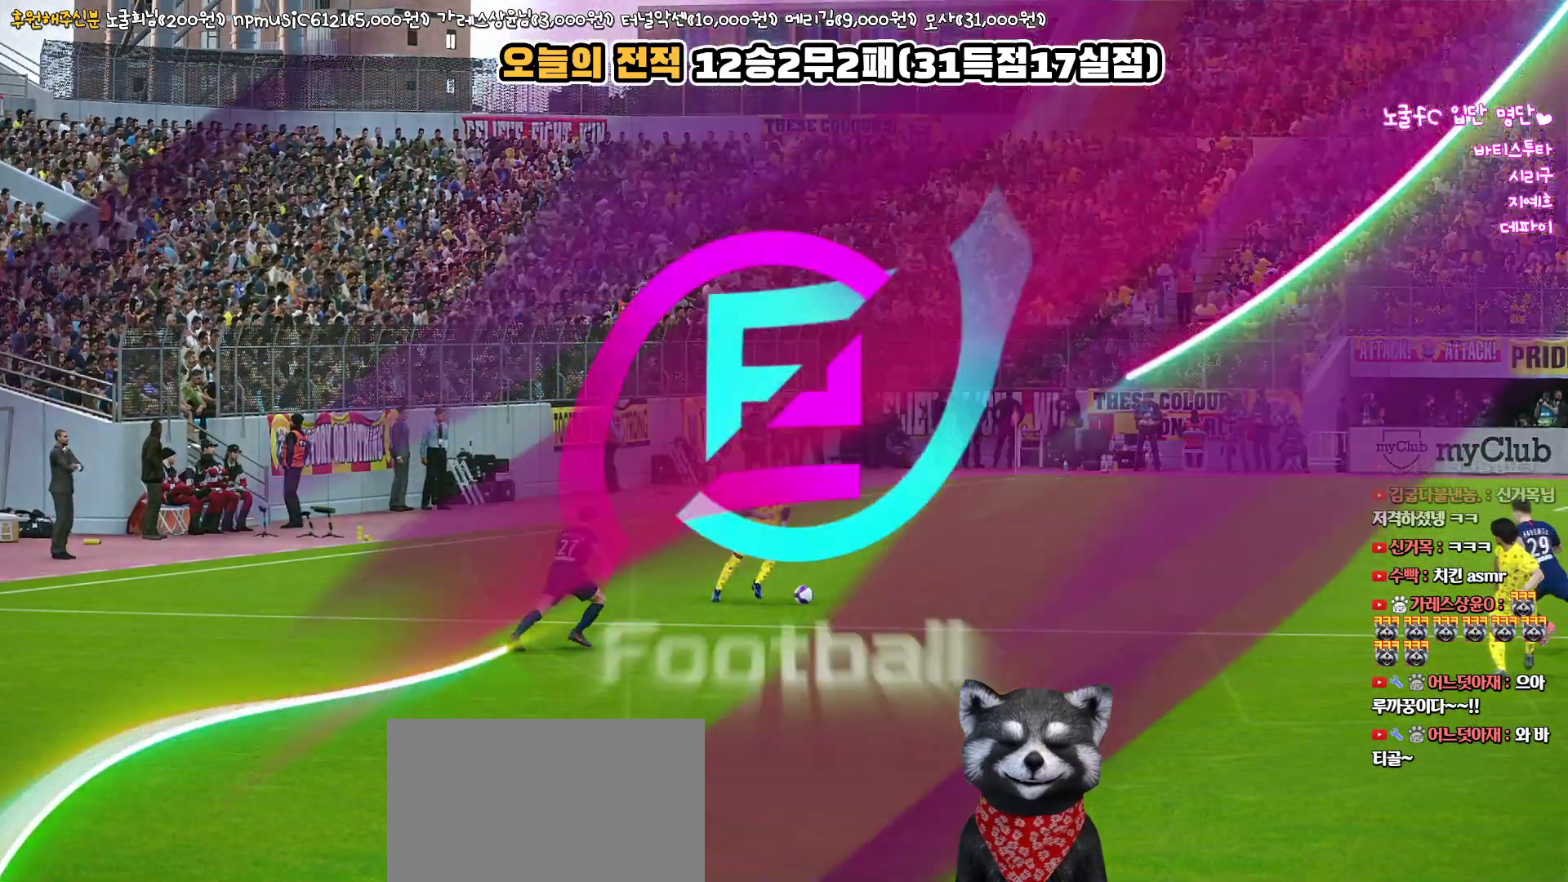
{"buttons": [], "left_stick": "center", "right_stick": "center", "events": []}
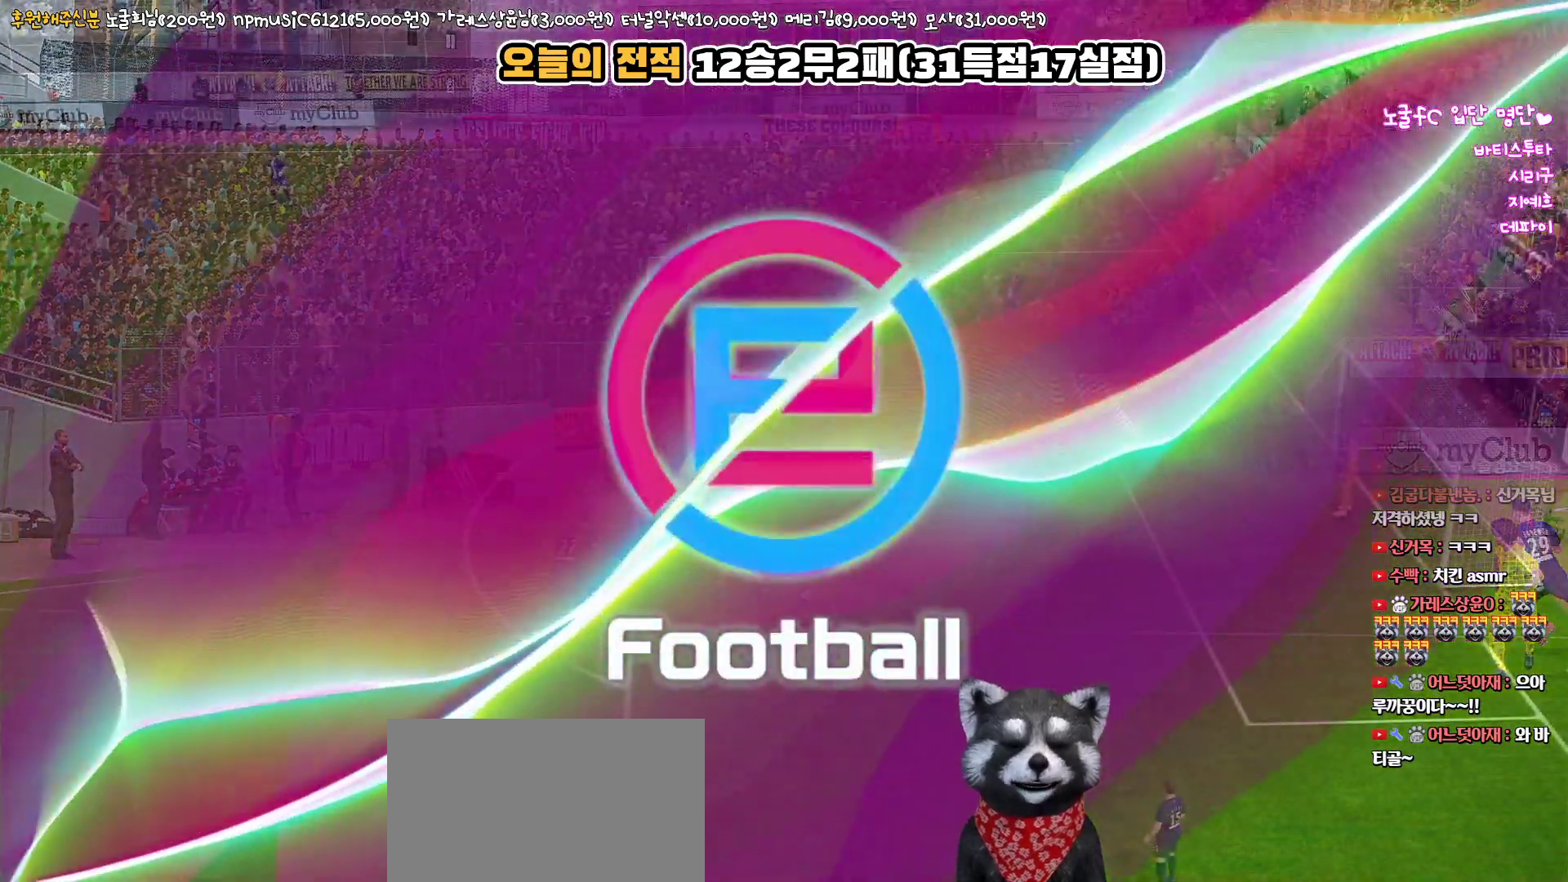
{"buttons": [], "left_stick": "center", "right_stick": "center", "events": []}
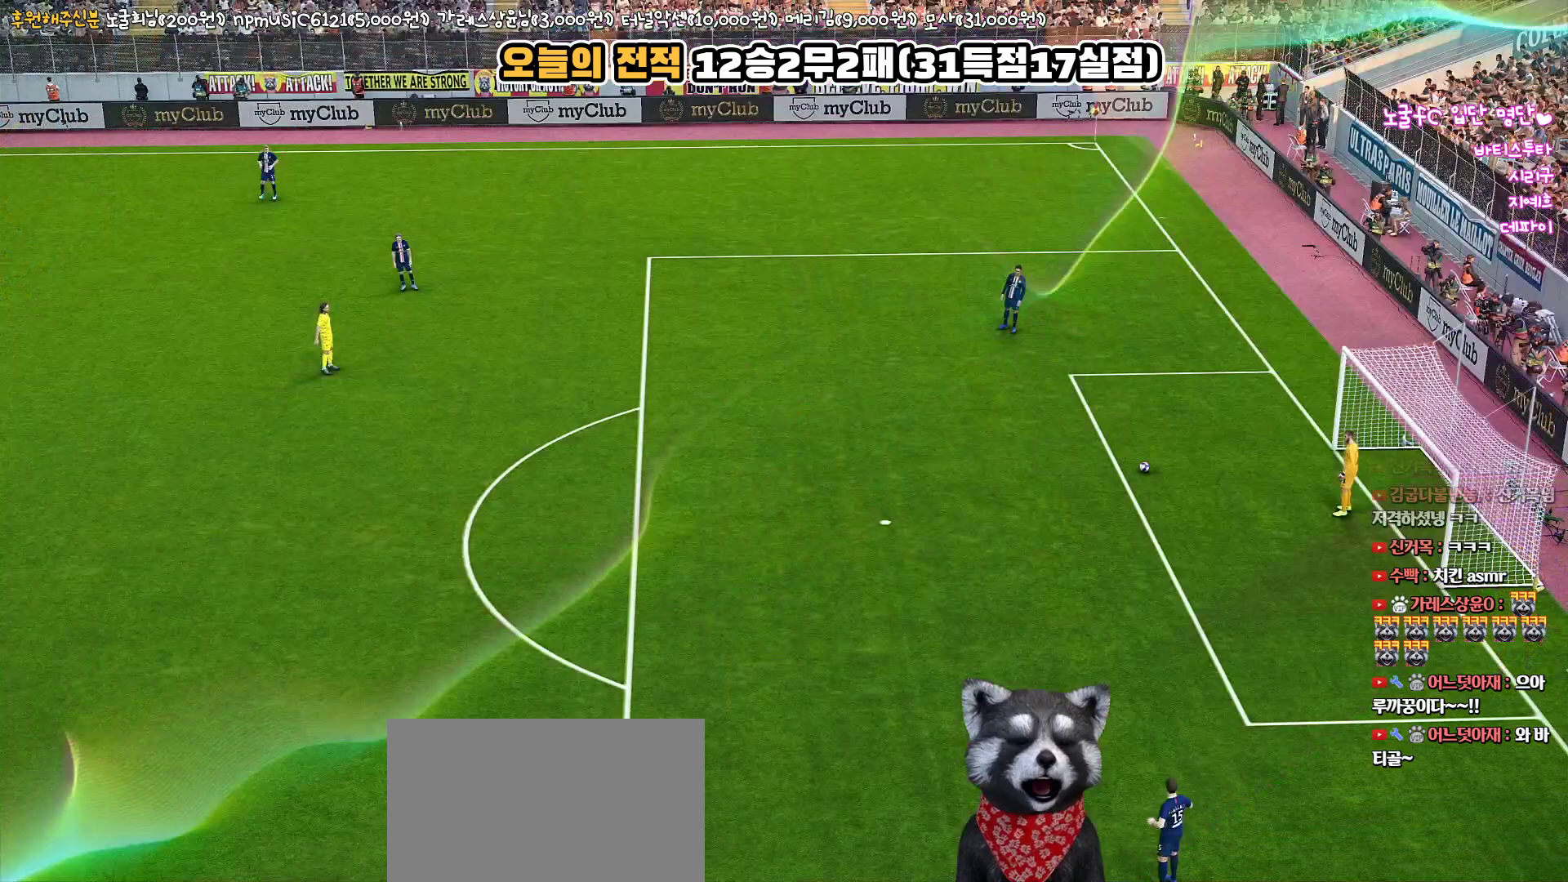
{"buttons": [], "left_stick": "center", "right_stick": "center", "events": []}
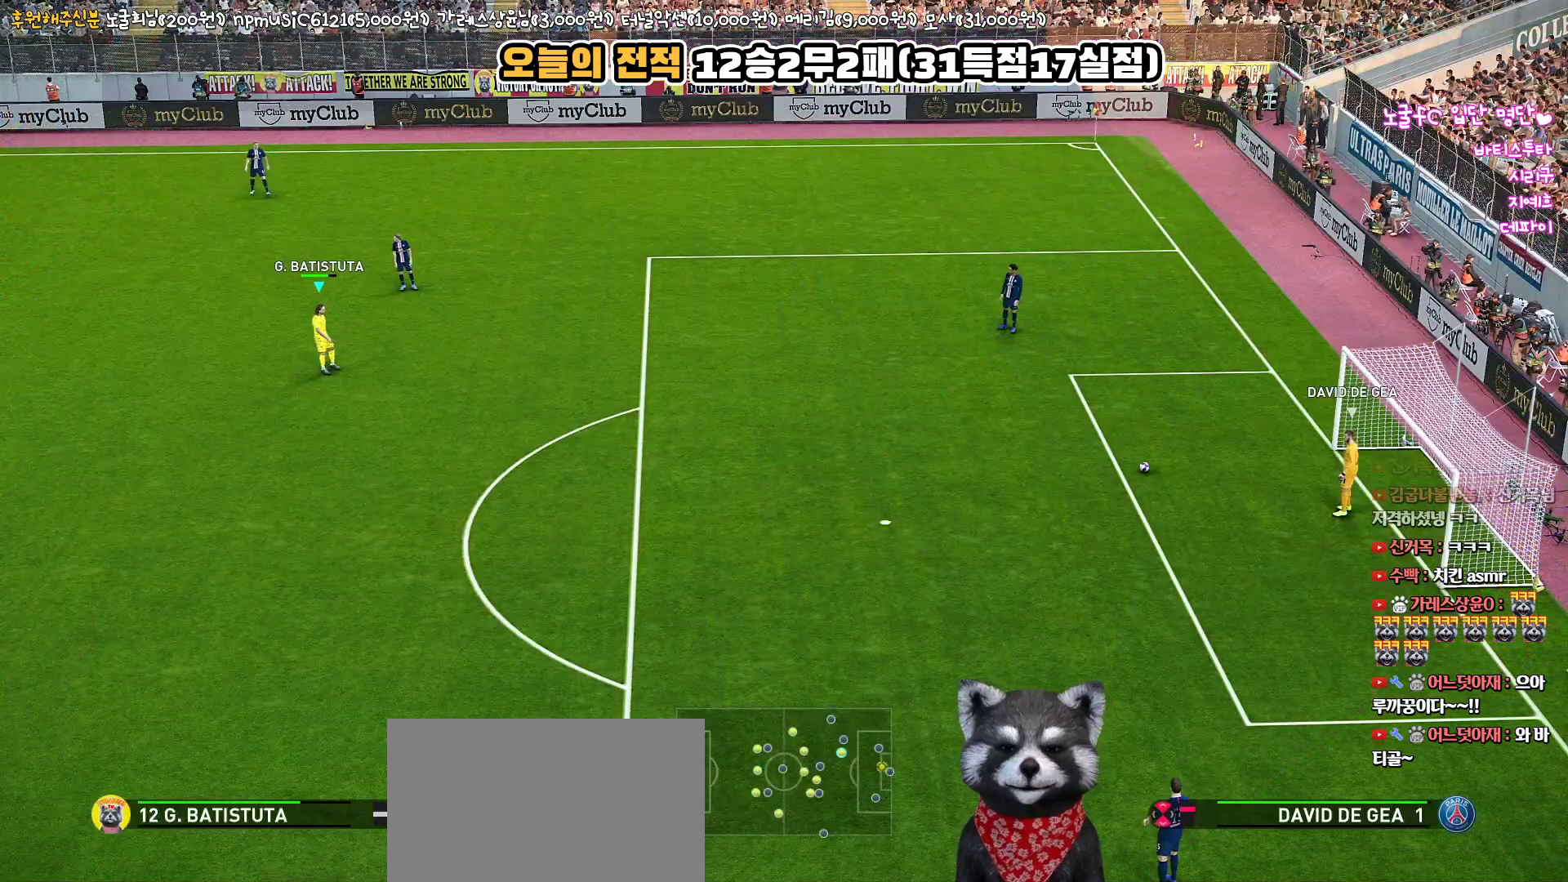
{"buttons": ["R1"], "left_stick": "up-right", "right_stick": "center", "events": [[367, "R1", "down"], [383, "left_stick", "up-right"]]}
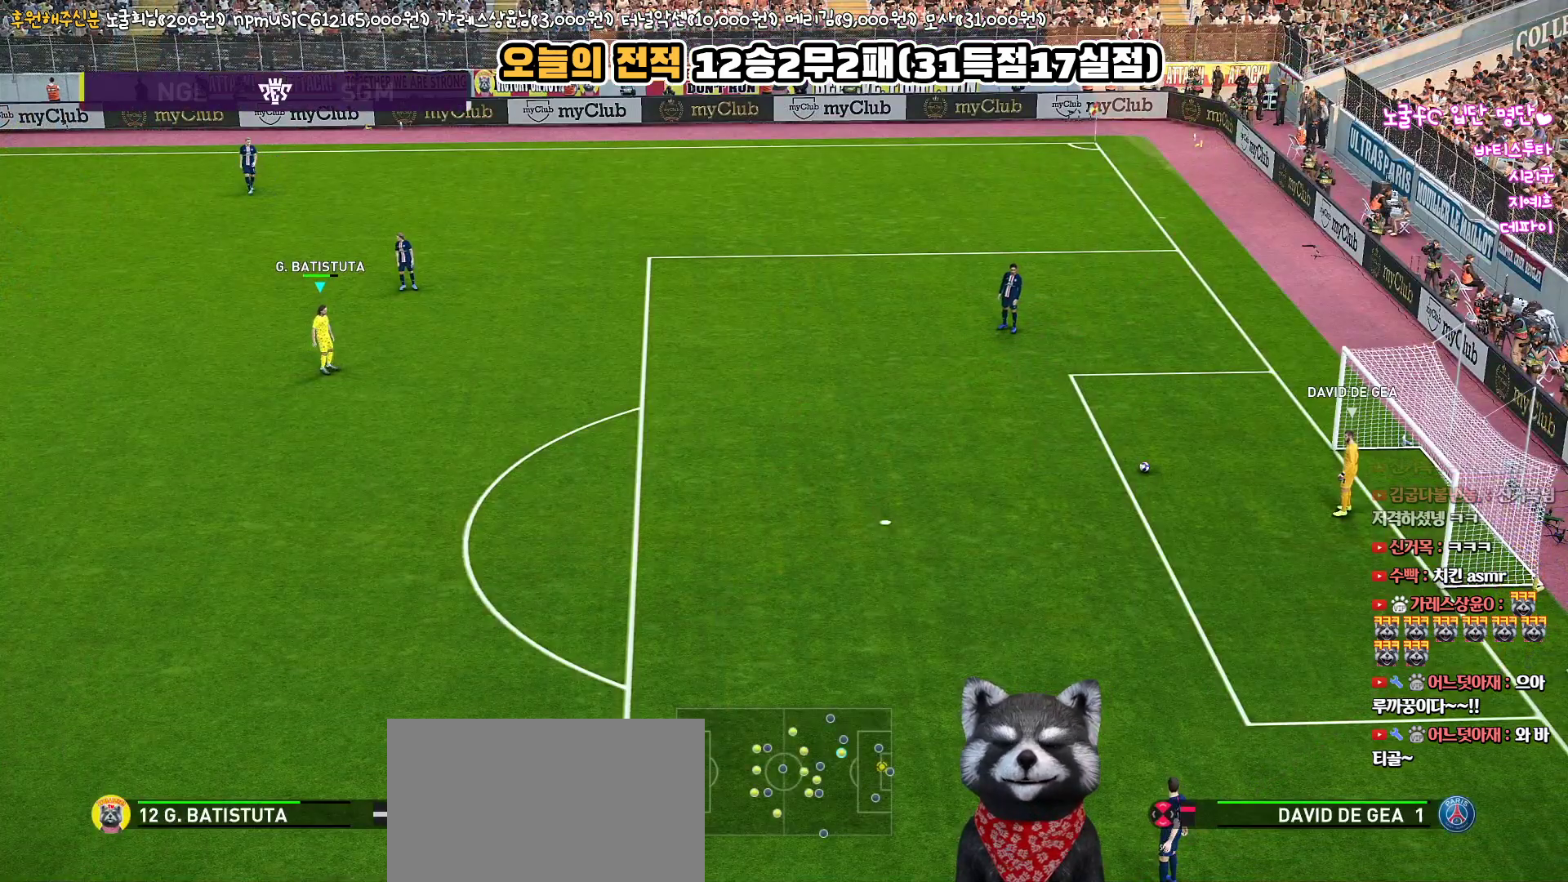
{"buttons": ["R1"], "left_stick": "up-right", "right_stick": "center", "events": []}
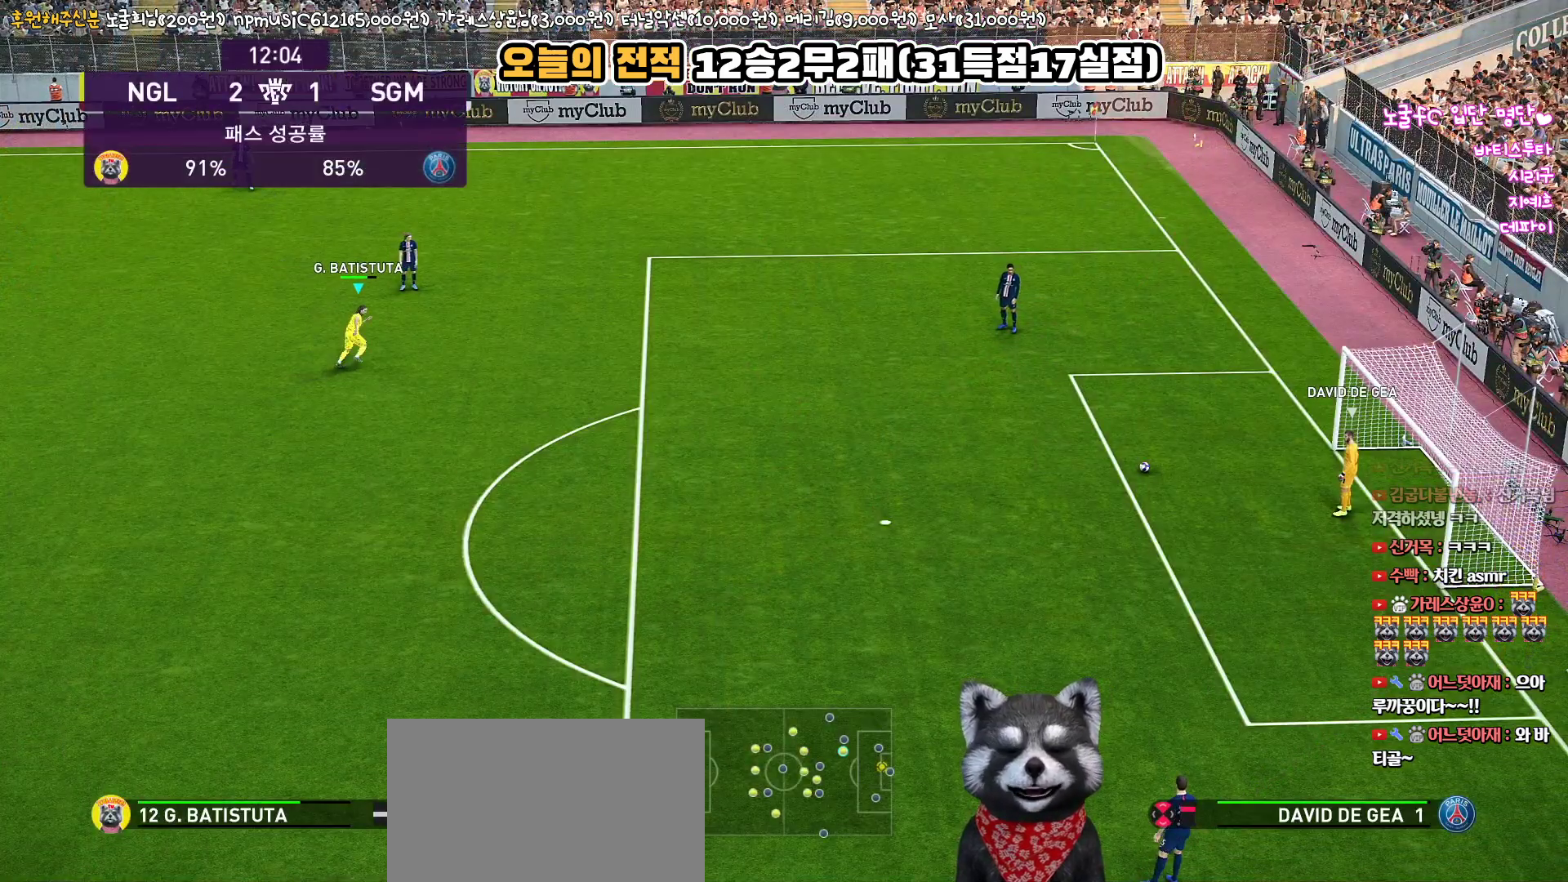
{"buttons": [], "left_stick": "center", "right_stick": "center", "events": [[217, "R1", "up"], [400, "left_stick", "up"], [500, "left_stick", "center"]]}